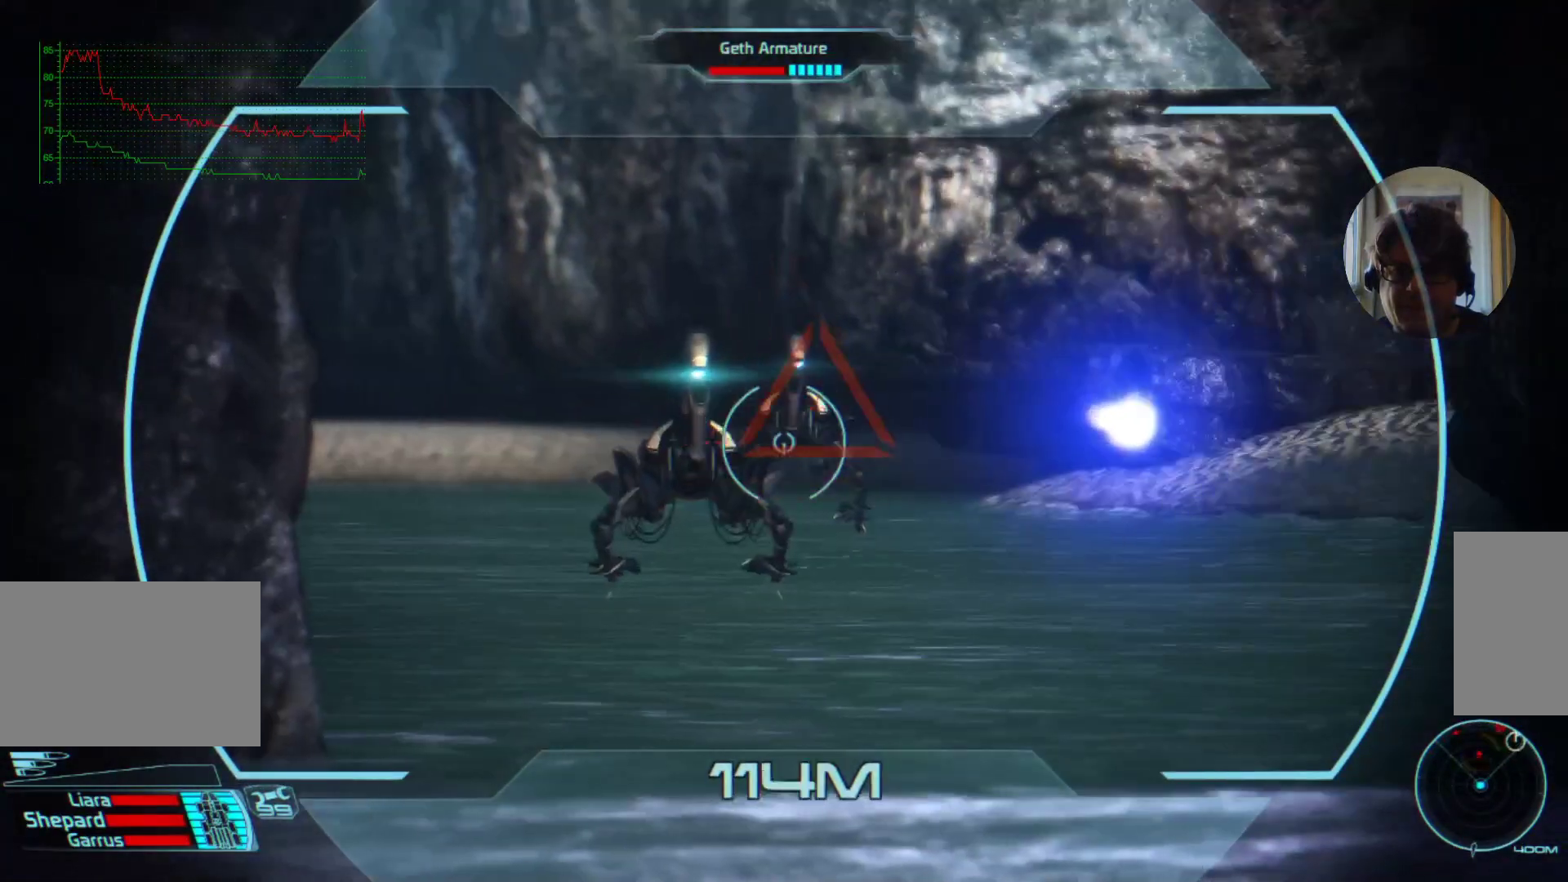
Gameplay with keyboard and mouse; each line is a JSON object with the keys and mouse buttons held at the frame after it. "events" lists presses ("down") and releases ("up") of "a", "ctrl", "d", "e", "f", "q", "r", "s", "shift", "space", "tab", "w", "mouse_left", "mouse_wheel", "mouse_right", "mouse_mb4" and "mouse_mb5" between this image and that frame as [ms after this image, input, new state], when the widget could be followed in between. "mouse_left", "mouse_wheel", "mouse_right", "mouse_mb4", "mouse_mb5" = the "left", "wheel", "right", "mb4", "mb5" buttons of the "mouse" list. No other keys are recorded. "wheel" means that the mouse wheel is clicked or scrolled. Mouse movement is not recorded.
{"keys": [], "mouse": ["left"], "events": [[334, "mouse_left", "down"]]}
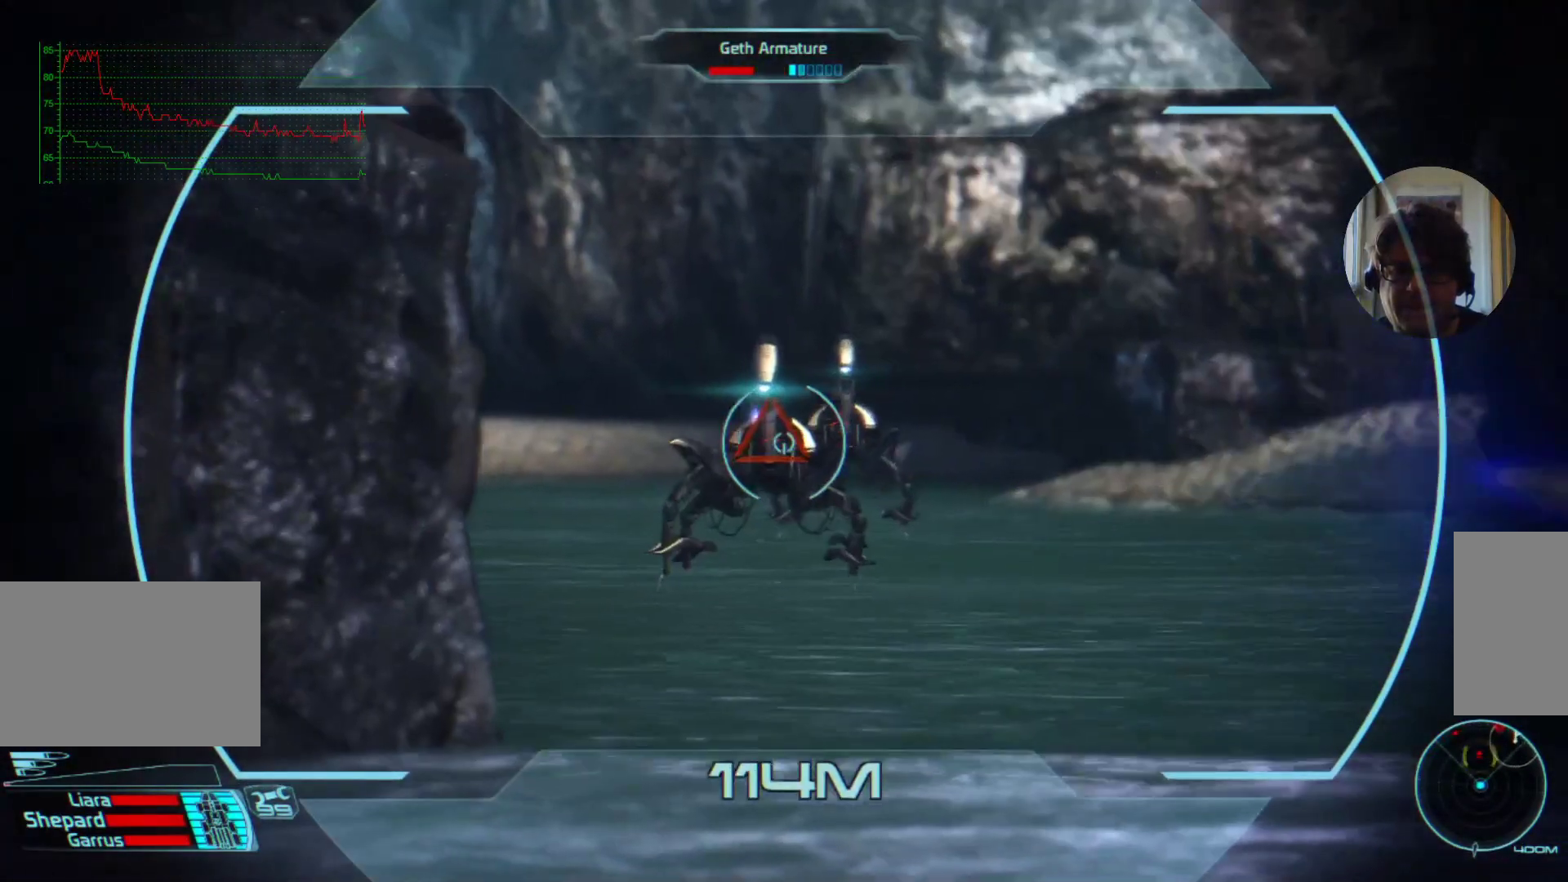
{"keys": [], "mouse": ["right"], "events": [[234, "mouse_left", "up"], [467, "mouse_right", "down"]]}
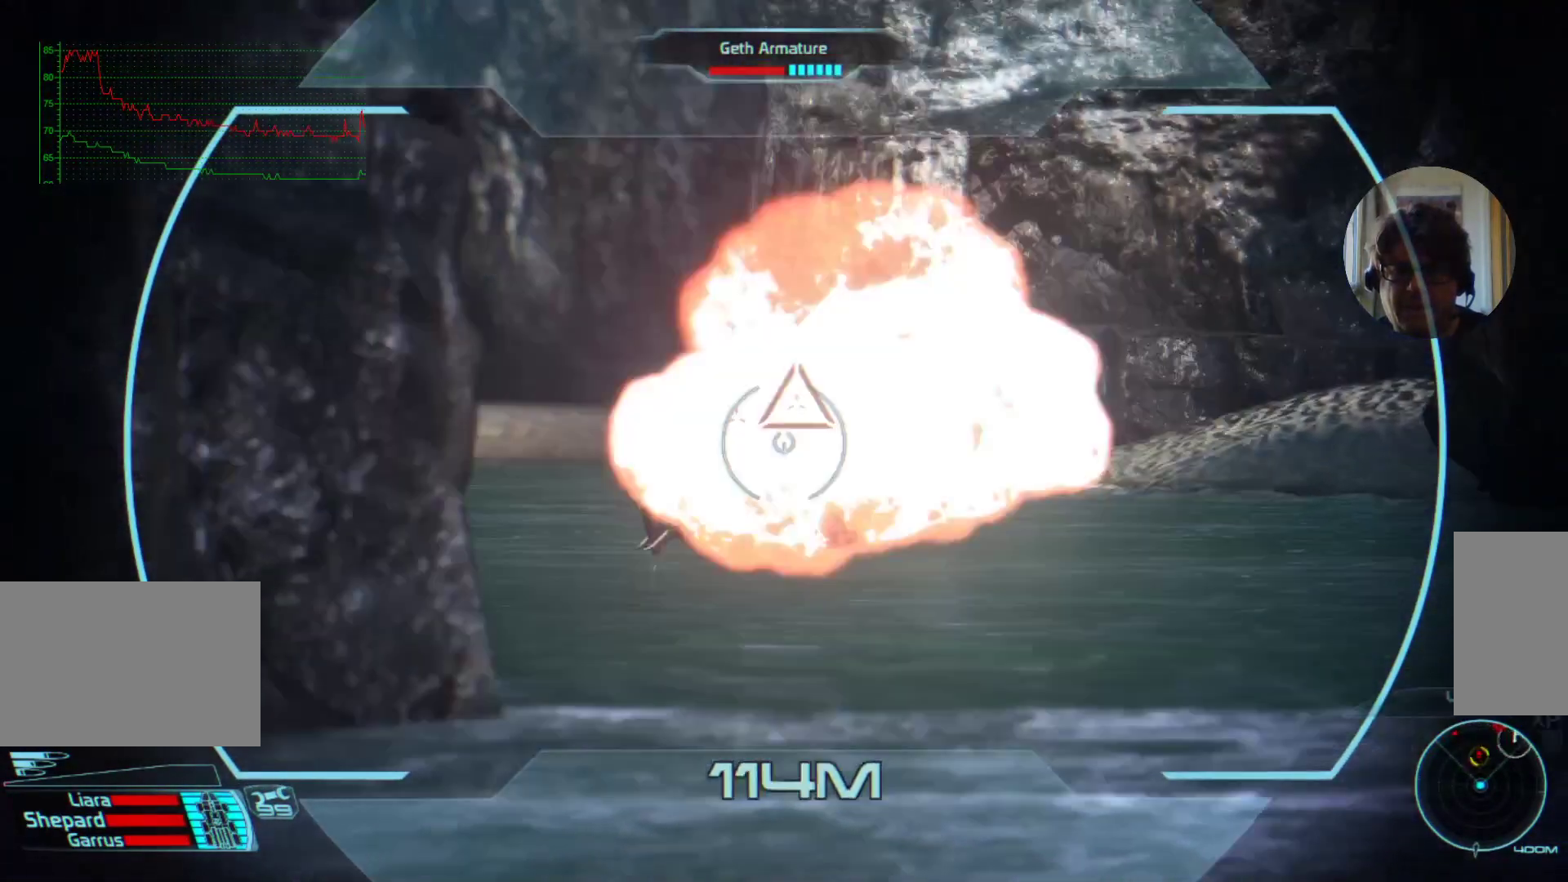
{"keys": [], "mouse": ["left"], "events": [[100, "mouse_right", "up"], [267, "mouse_left", "down"]]}
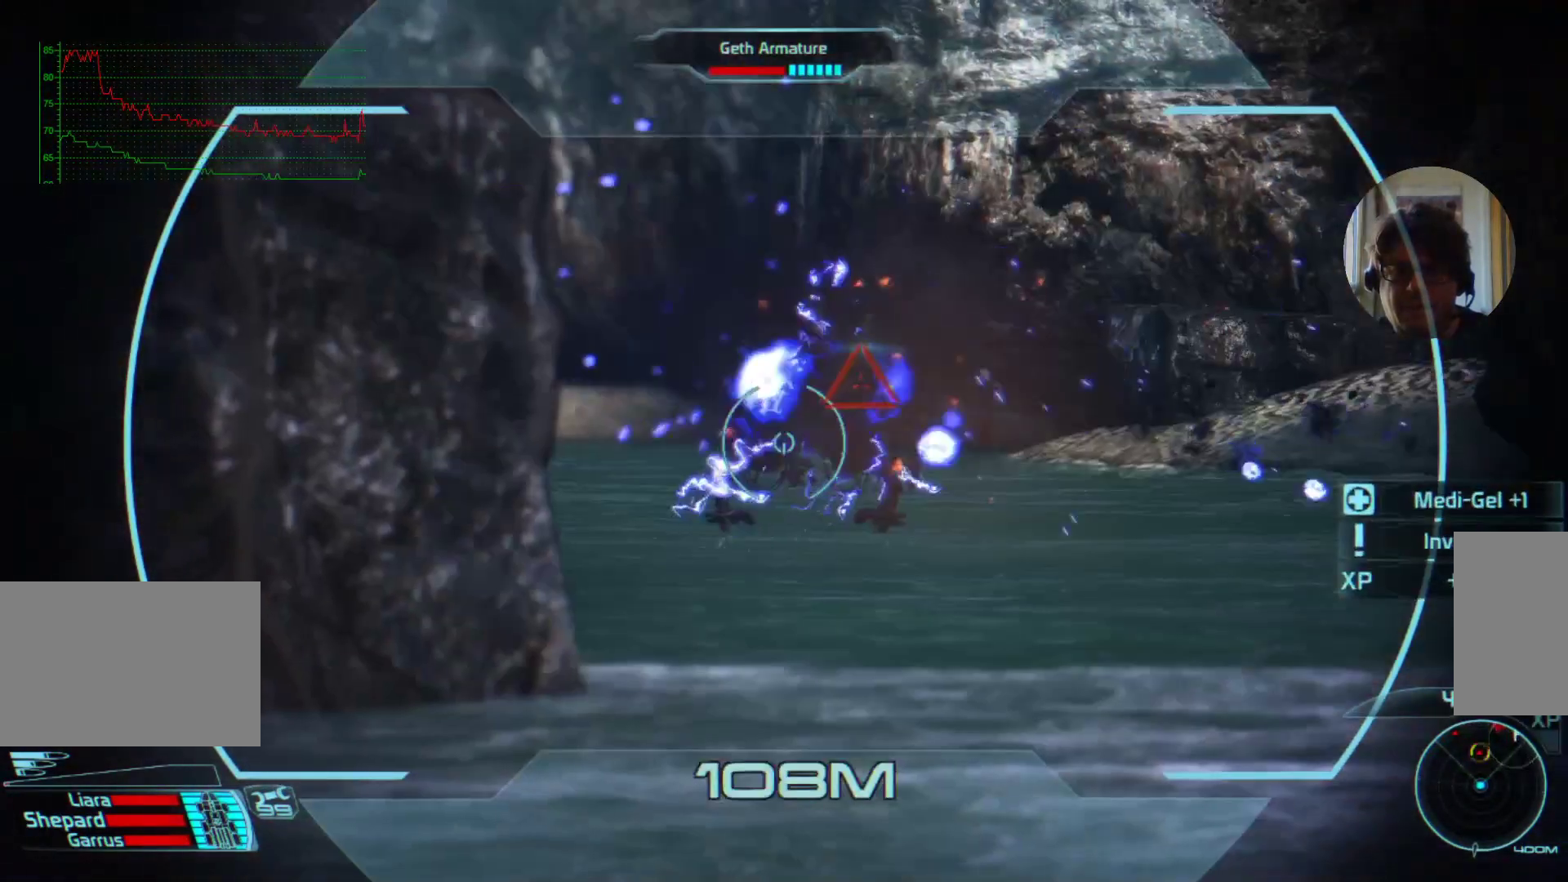
{"keys": ["w"], "mouse": [], "events": [[267, "mouse_left", "up"], [467, "w", "down"]]}
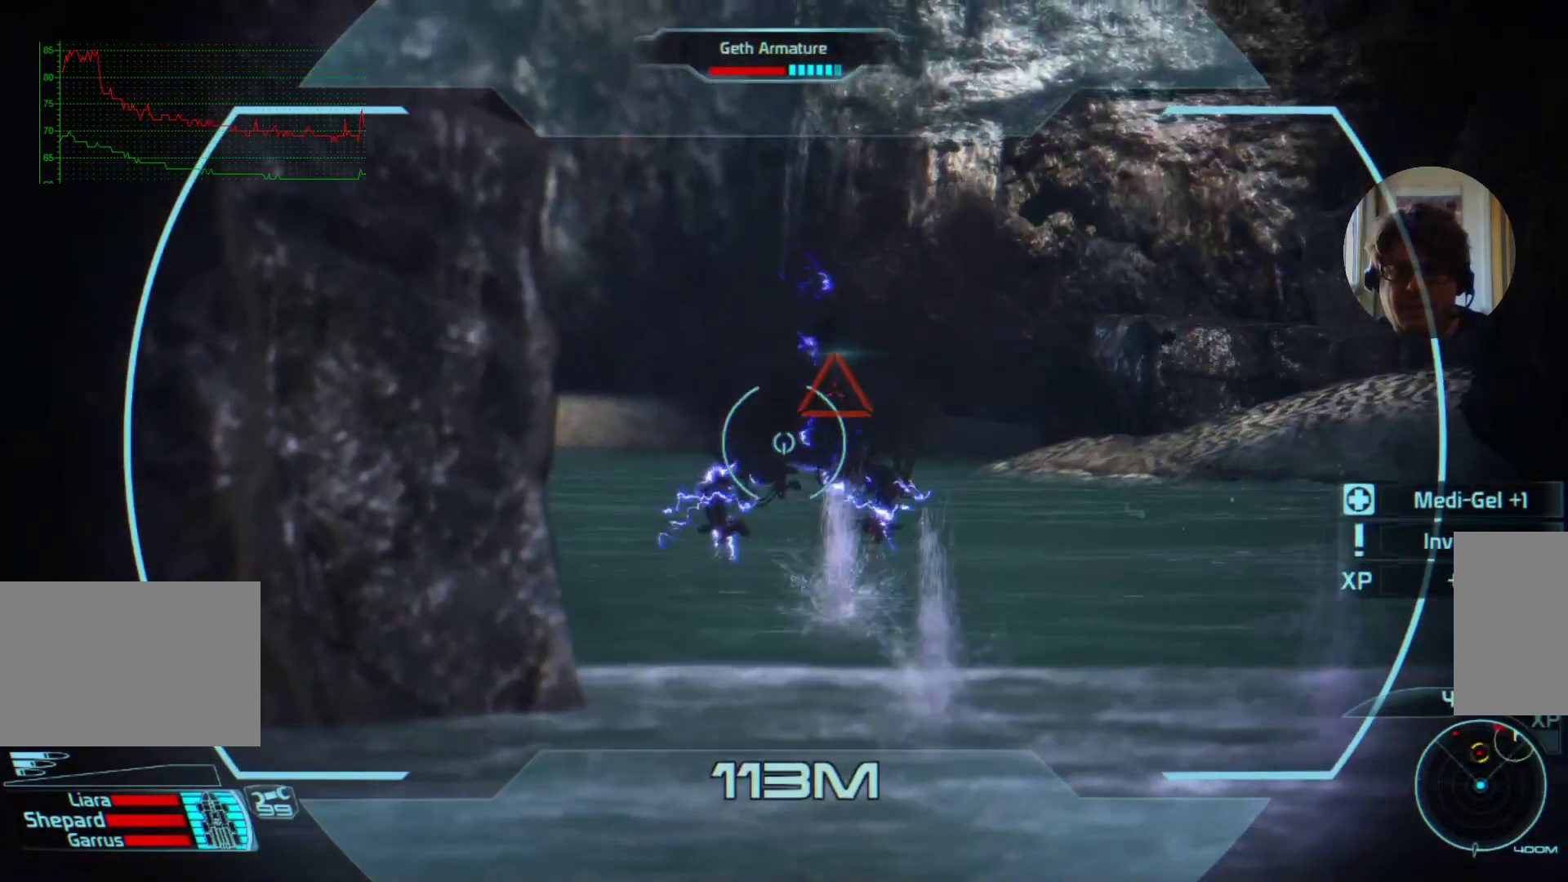
{"keys": [], "mouse": [], "events": [[34, "mouse_left", "down"], [134, "w", "up"], [434, "mouse_left", "up"]]}
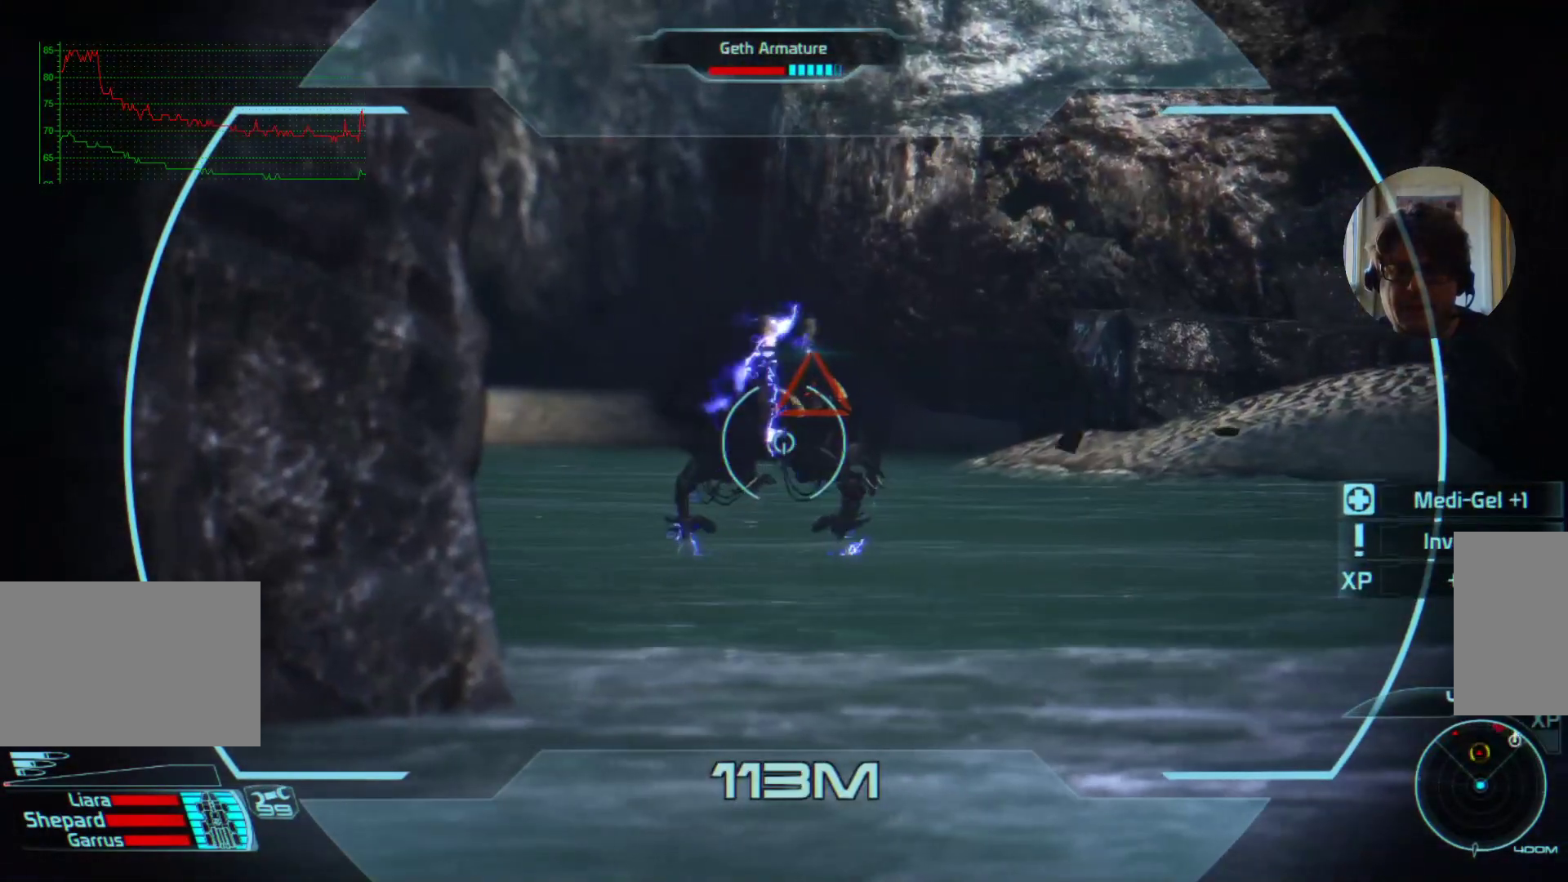
{"keys": [], "mouse": [], "events": [[67, "w", "down"], [167, "mouse_left", "down"], [167, "w", "up"], [500, "mouse_left", "up"]]}
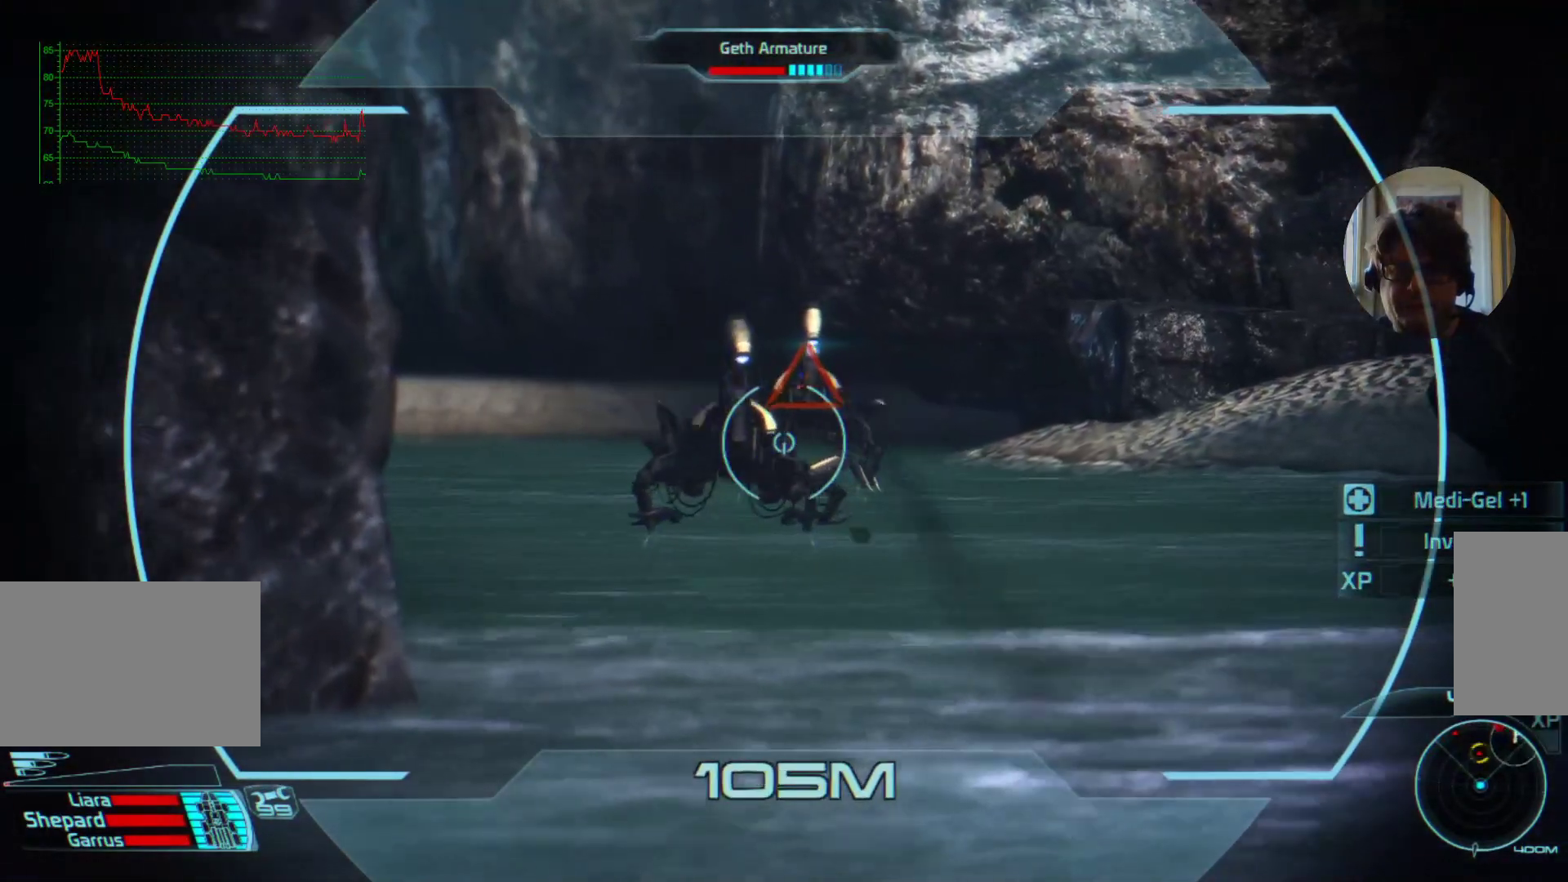
{"keys": ["s"], "mouse": [], "events": [[67, "s", "down"], [200, "mouse_right", "down"], [367, "mouse_right", "up"]]}
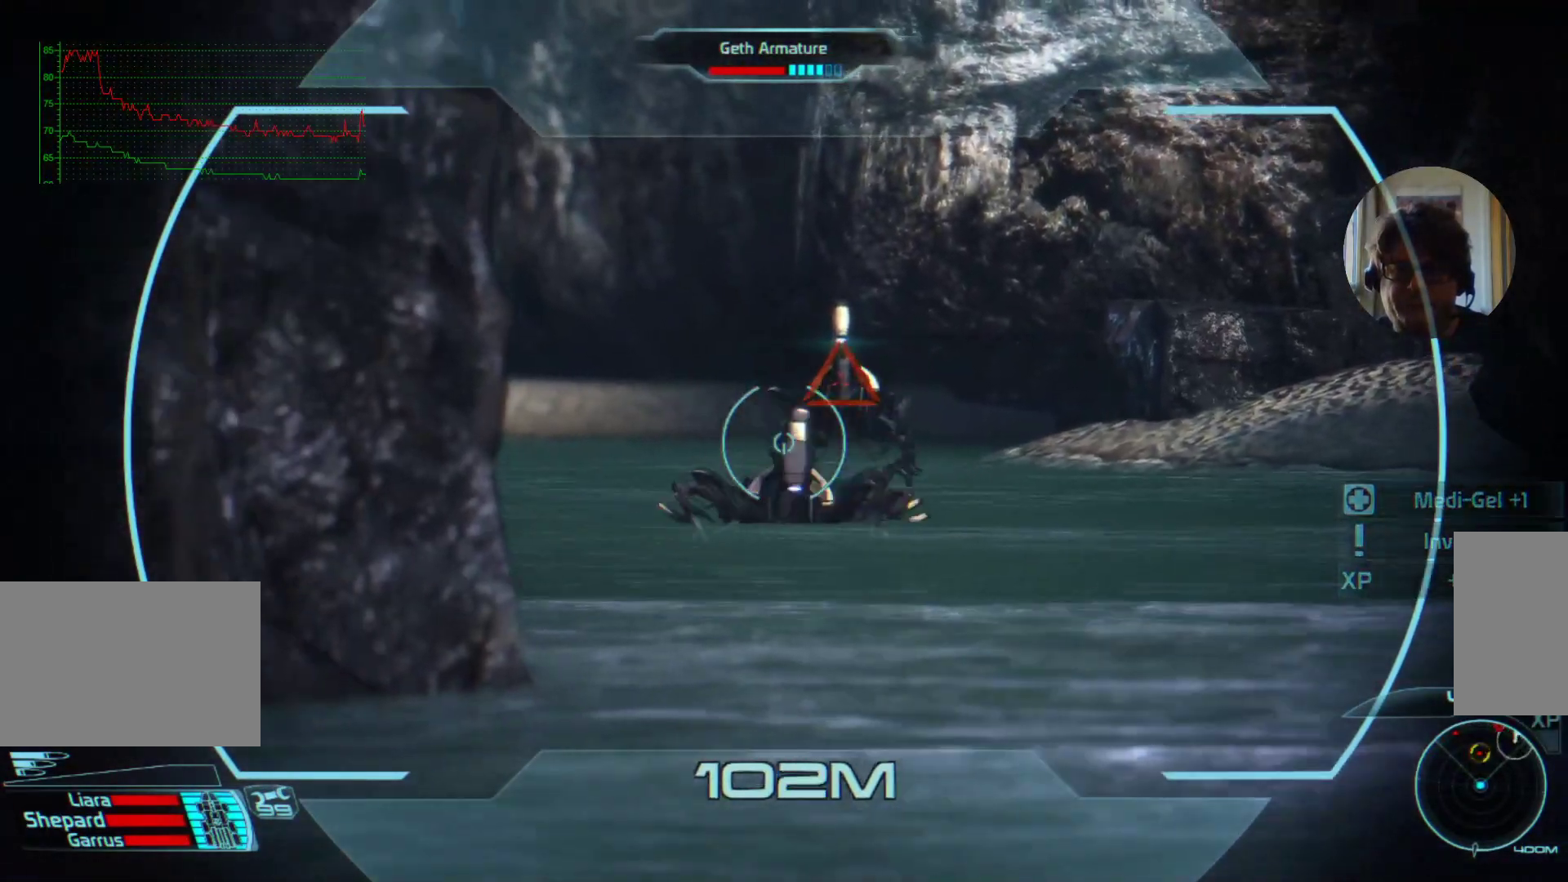
{"keys": [], "mouse": ["left"], "events": [[67, "s", "up"], [200, "mouse_left", "down"]]}
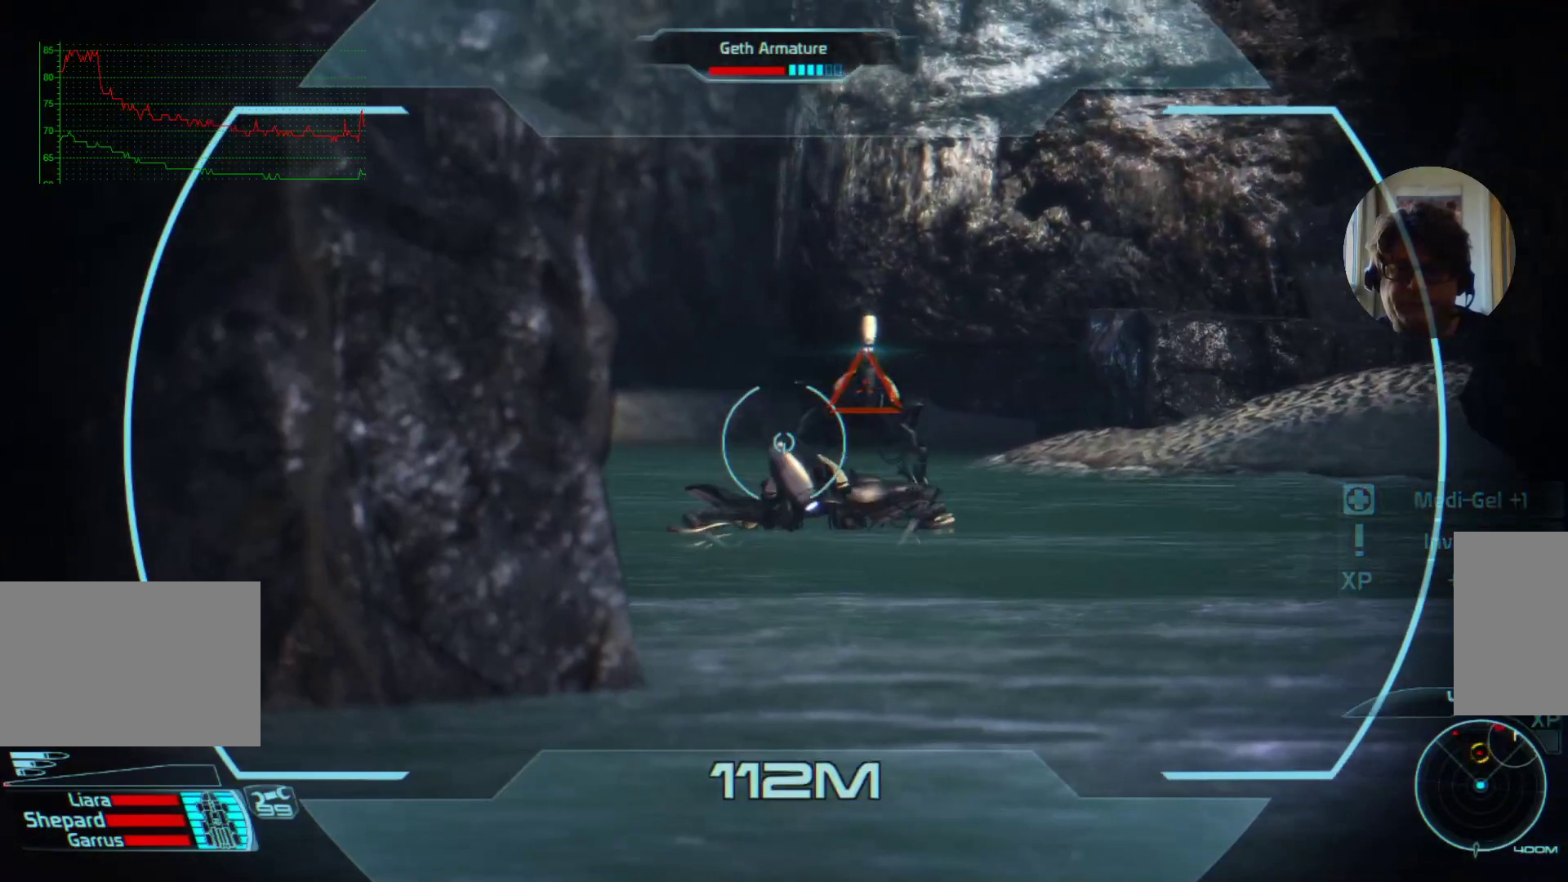
{"keys": ["w"], "mouse": [], "events": [[67, "mouse_left", "up"], [167, "w", "down"], [234, "mouse_right", "down"], [300, "w", "up"], [400, "mouse_right", "up"], [500, "w", "down"]]}
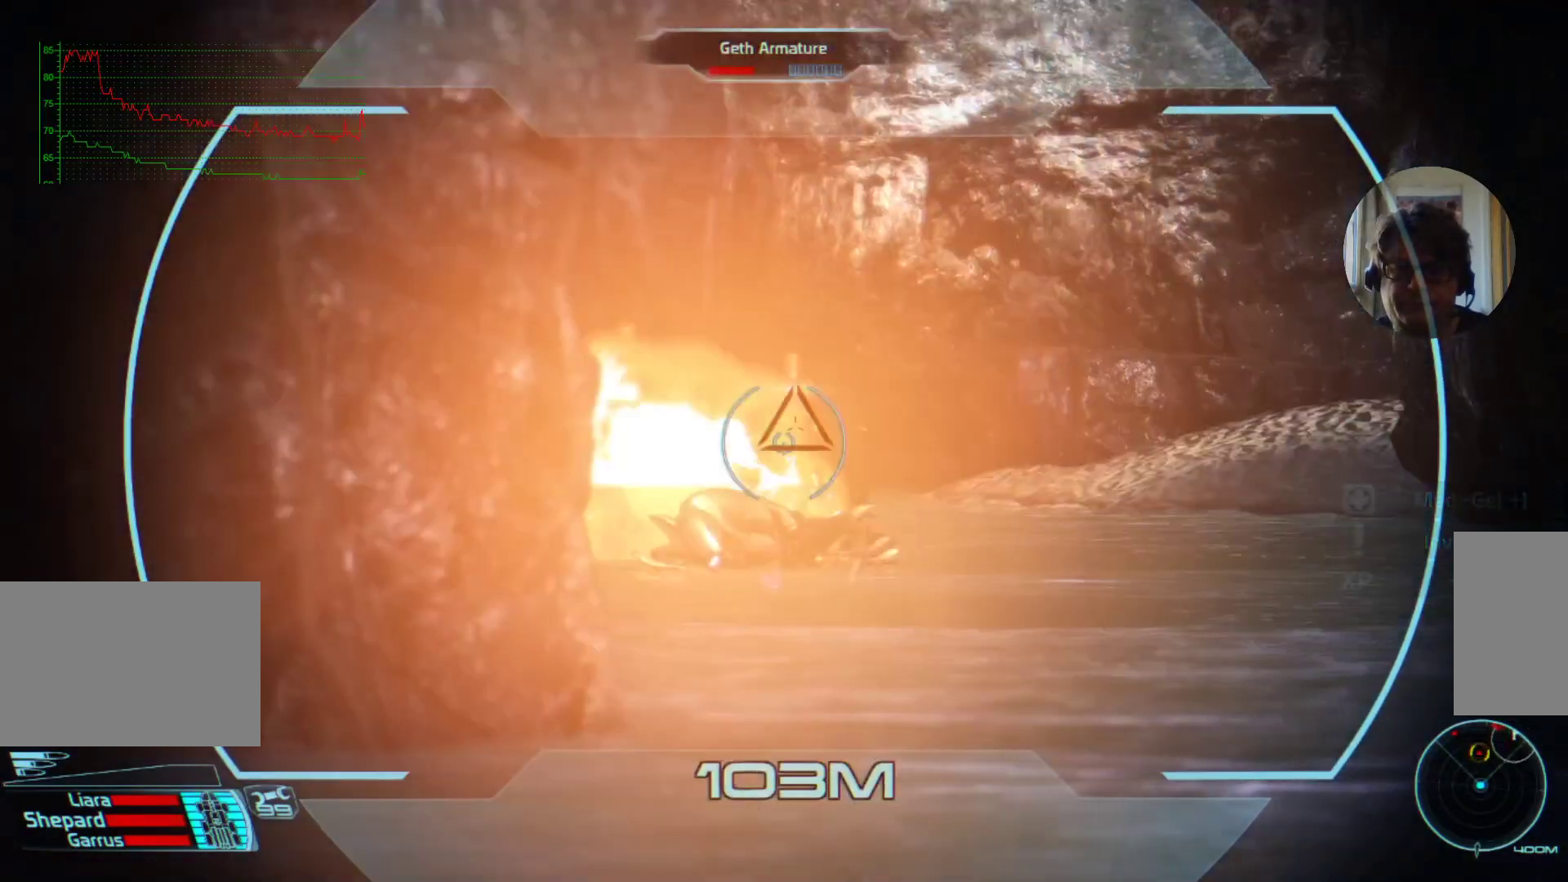
{"keys": ["w"], "mouse": ["left"], "events": [[200, "w", "up"], [434, "mouse_left", "down"], [500, "w", "down"]]}
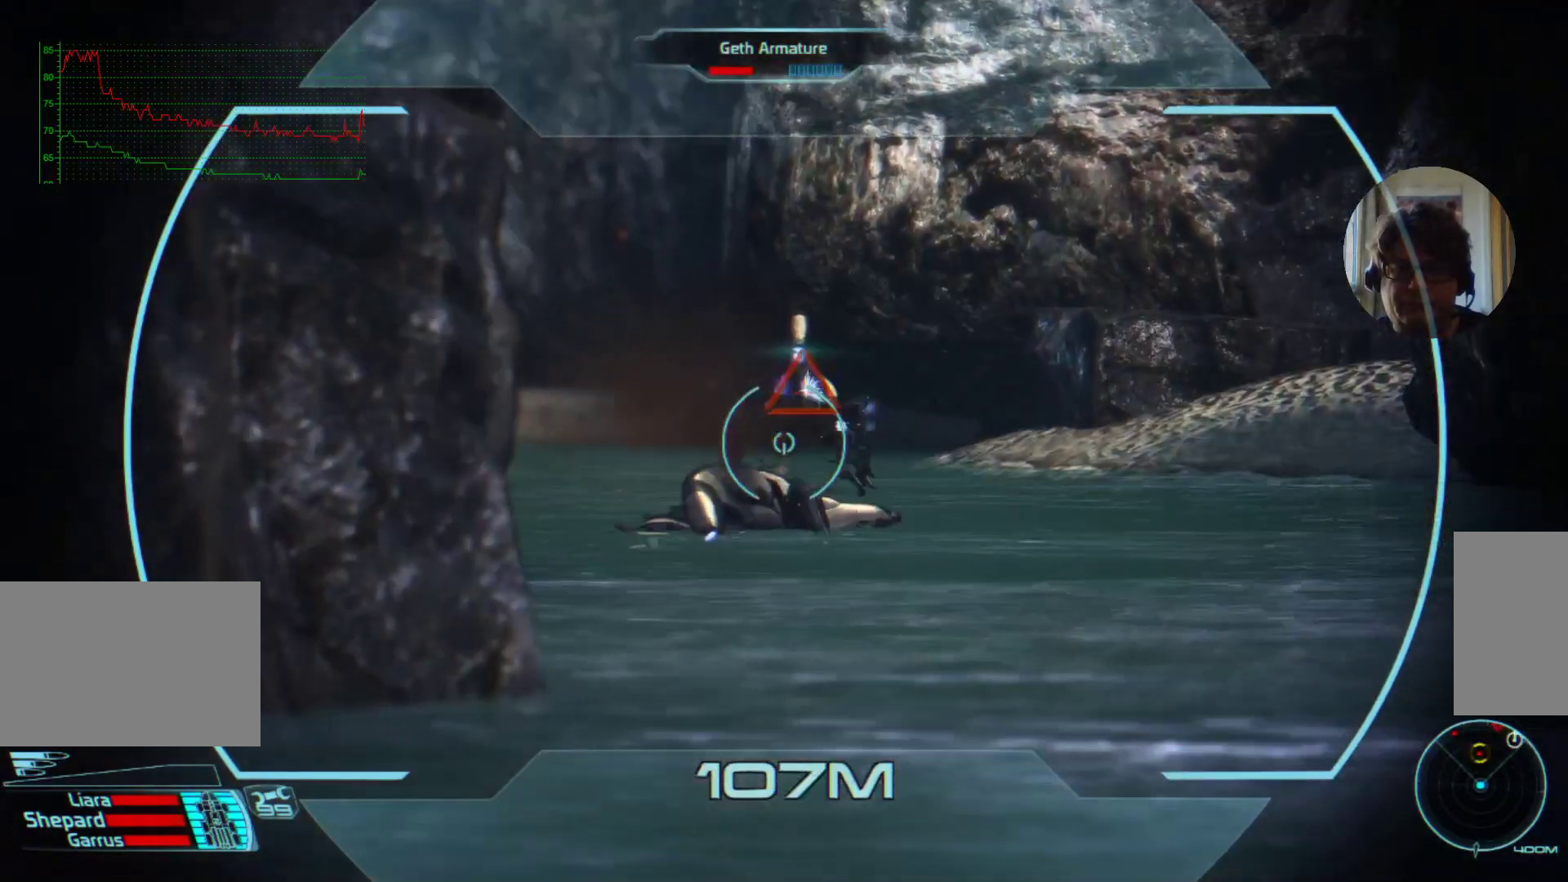
{"keys": [], "mouse": ["left"], "events": [[134, "mouse_left", "up"], [434, "w", "up"], [500, "mouse_left", "down"]]}
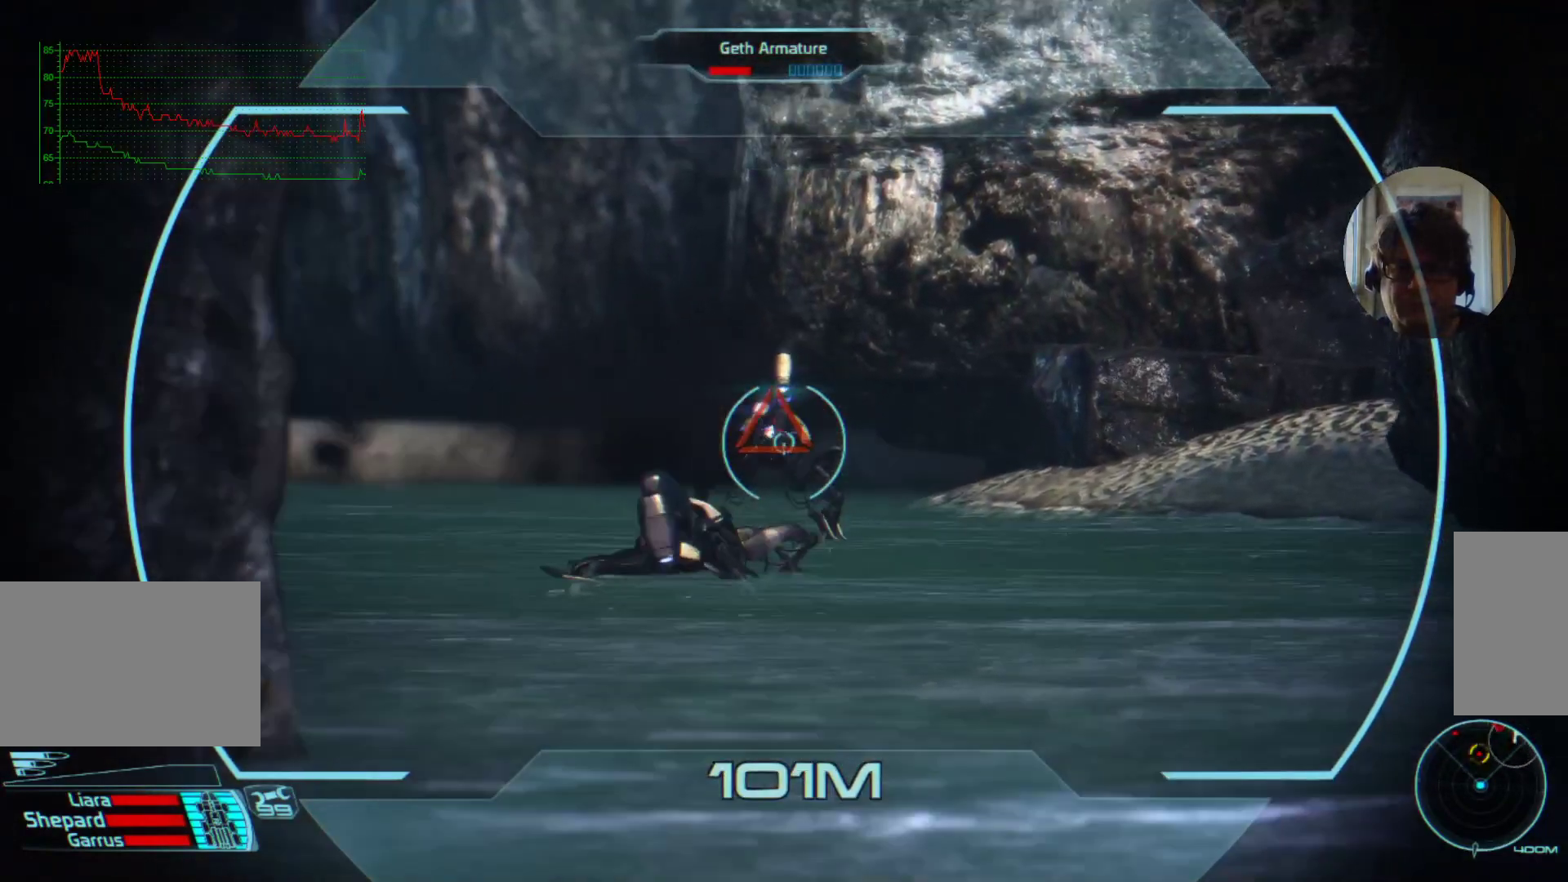
{"keys": [], "mouse": [], "events": [[67, "w", "down"], [167, "w", "up"], [200, "mouse_left", "up"]]}
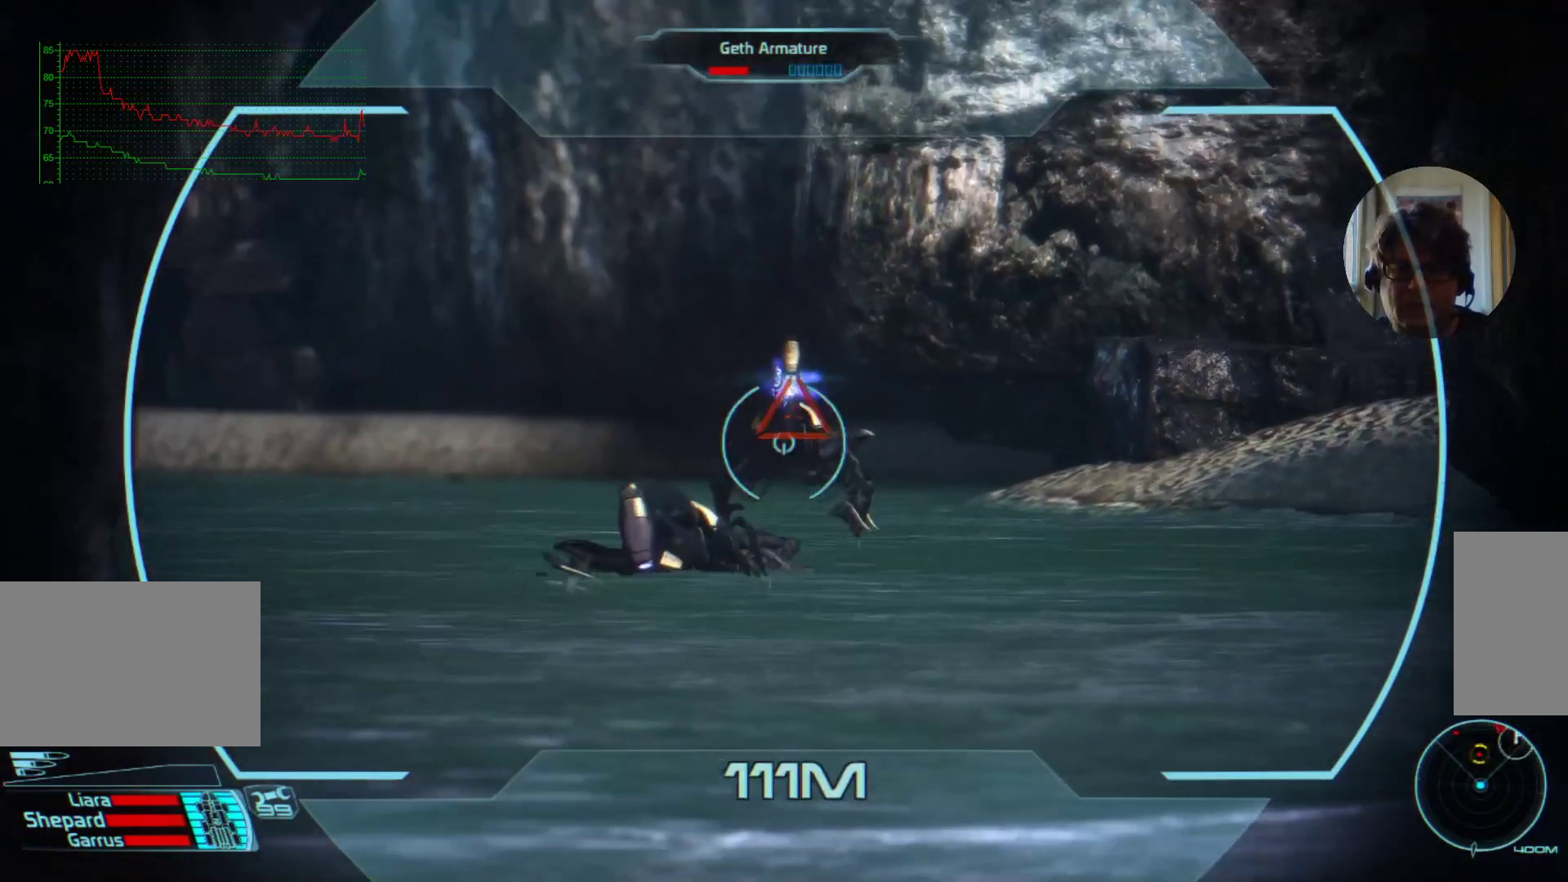
{"keys": [], "mouse": [], "events": [[167, "mouse_left", "down"], [500, "mouse_left", "up"]]}
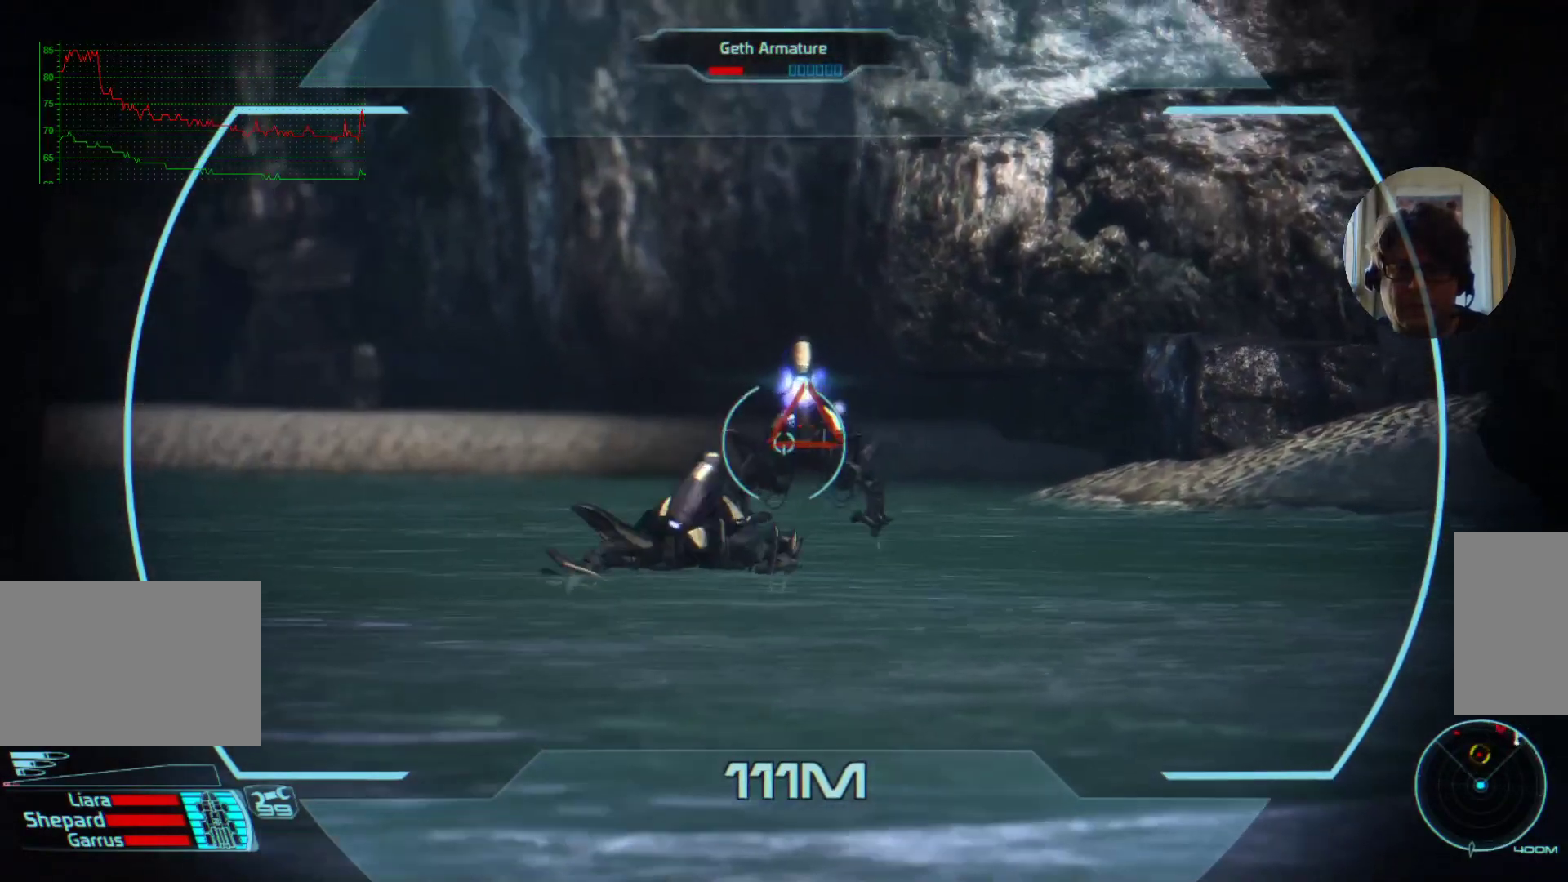
{"keys": [], "mouse": ["right"], "events": [[234, "mouse_left", "down"], [434, "mouse_left", "up"], [434, "mouse_right", "down"]]}
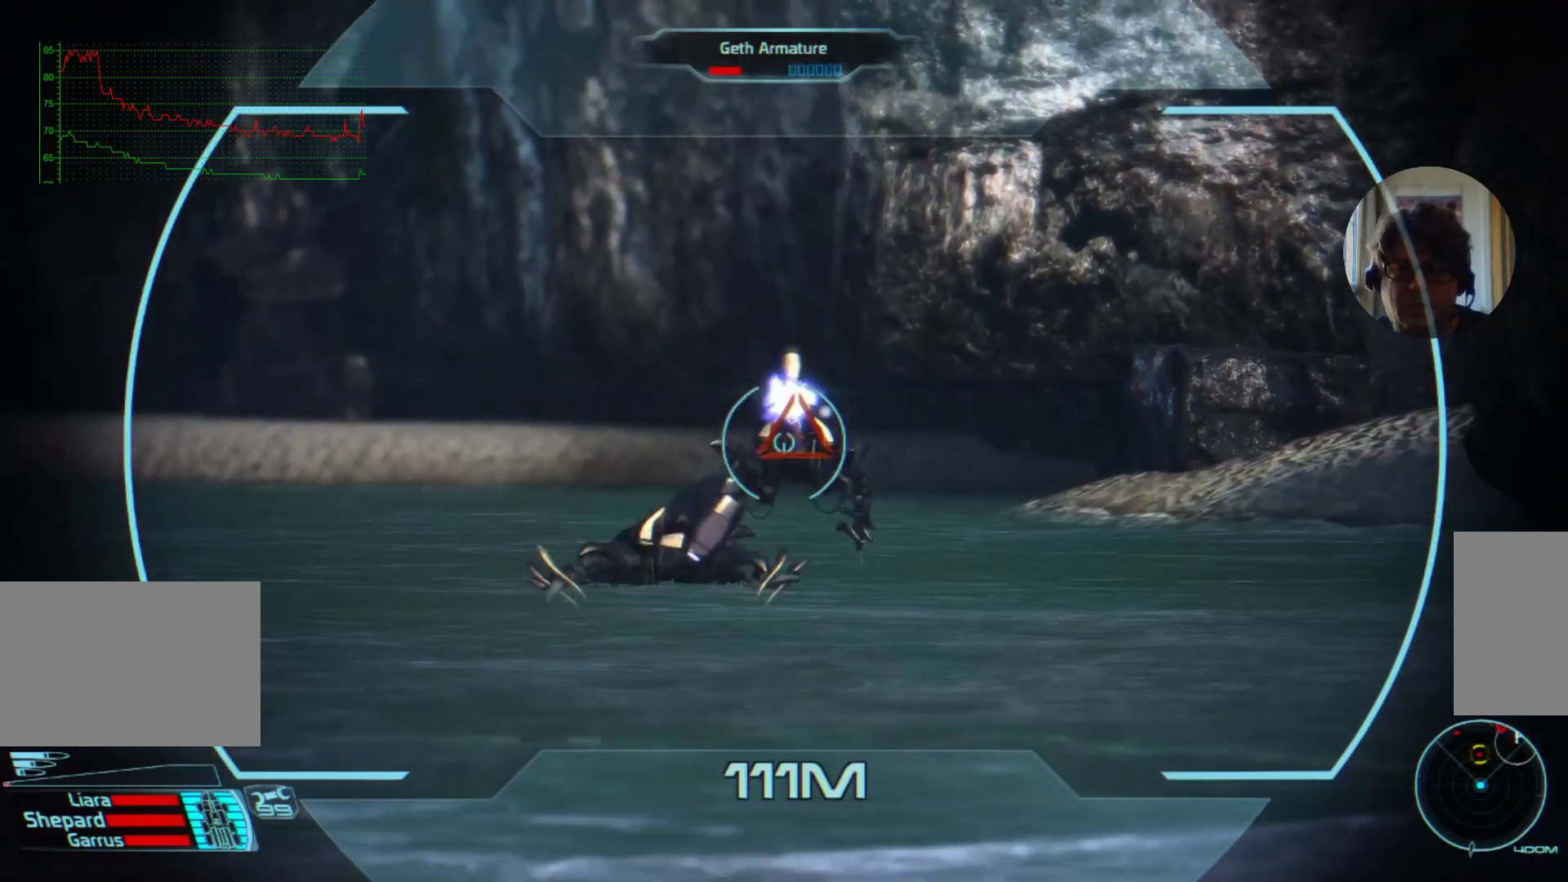
{"keys": ["s"], "mouse": [], "events": [[134, "mouse_right", "up"], [334, "mouse_right", "down"], [500, "mouse_right", "up"], [500, "s", "down"]]}
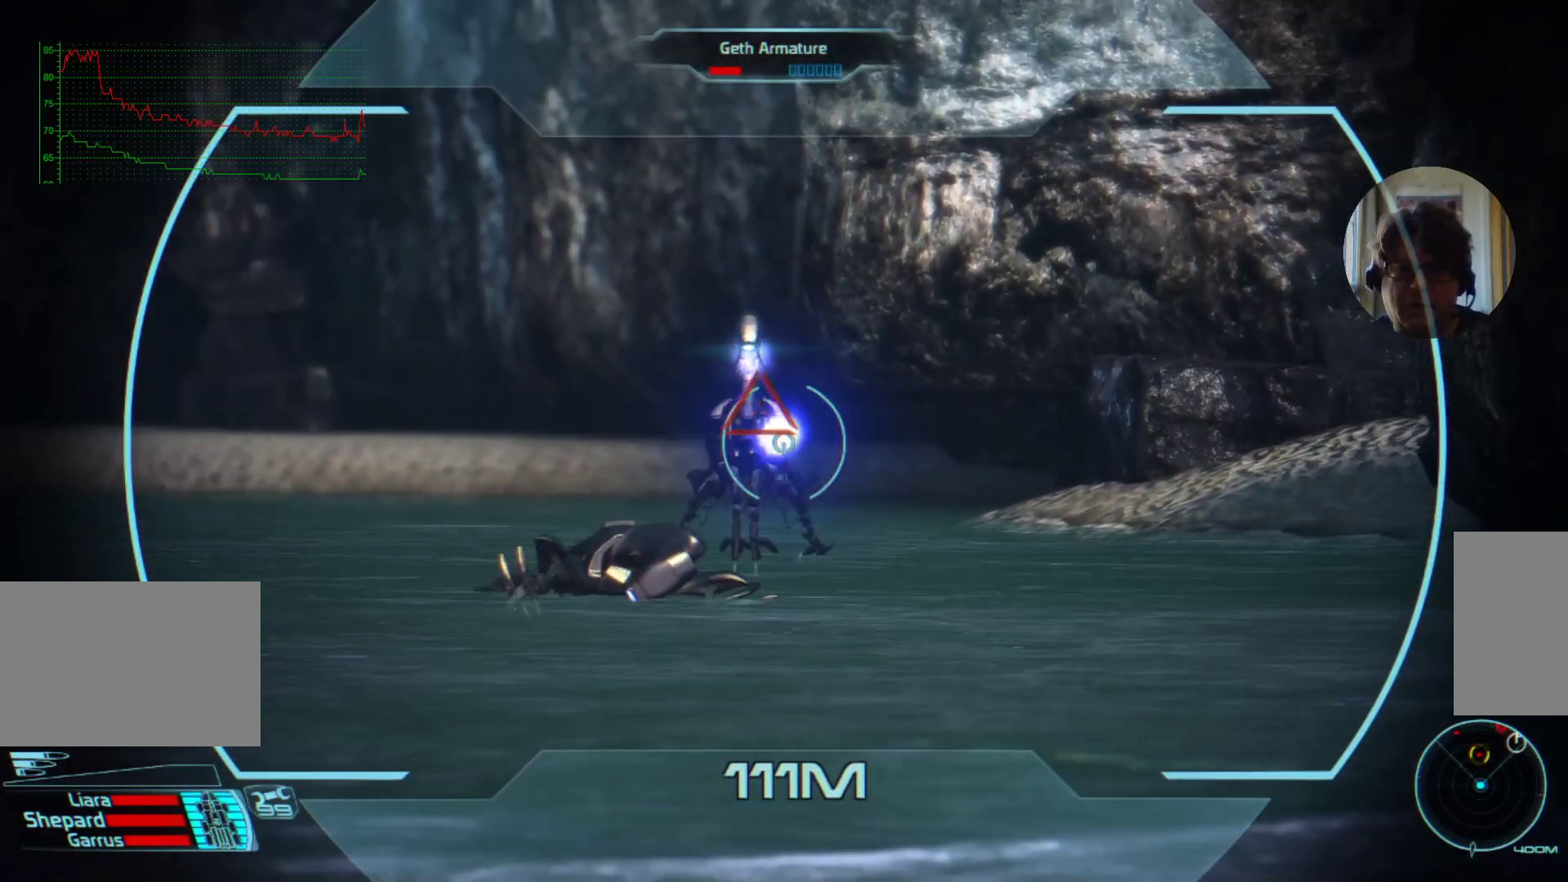
{"keys": ["s"], "mouse": [], "events": [[134, "mouse_left", "down"], [267, "mouse_left", "up"], [400, "mouse_left", "down"], [500, "mouse_left", "up"]]}
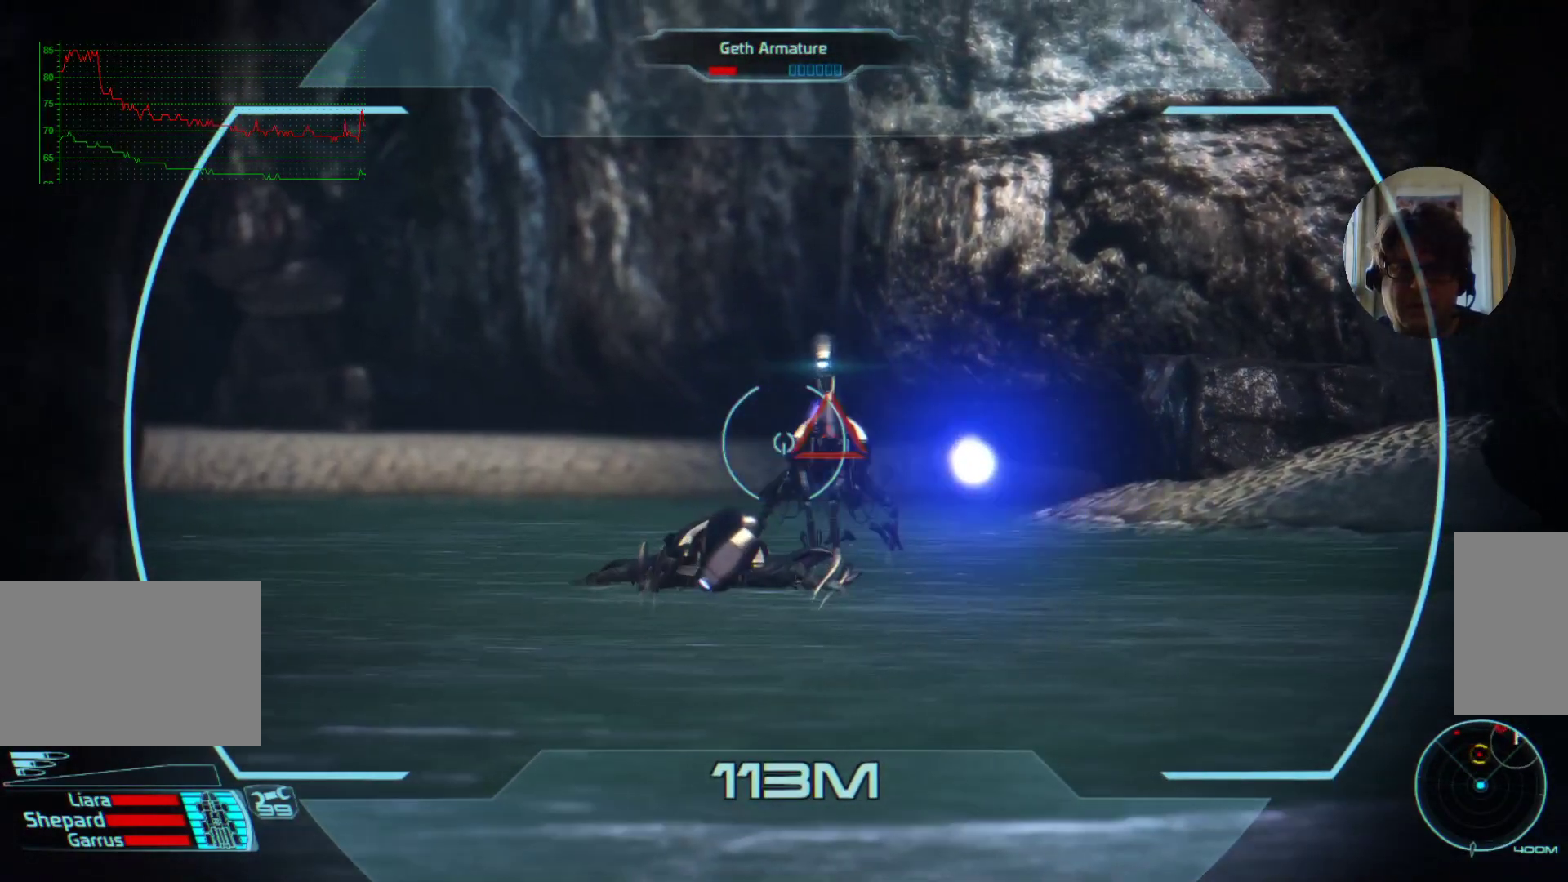
{"keys": [], "mouse": ["left"], "events": [[134, "s", "up"], [300, "mouse_left", "down"]]}
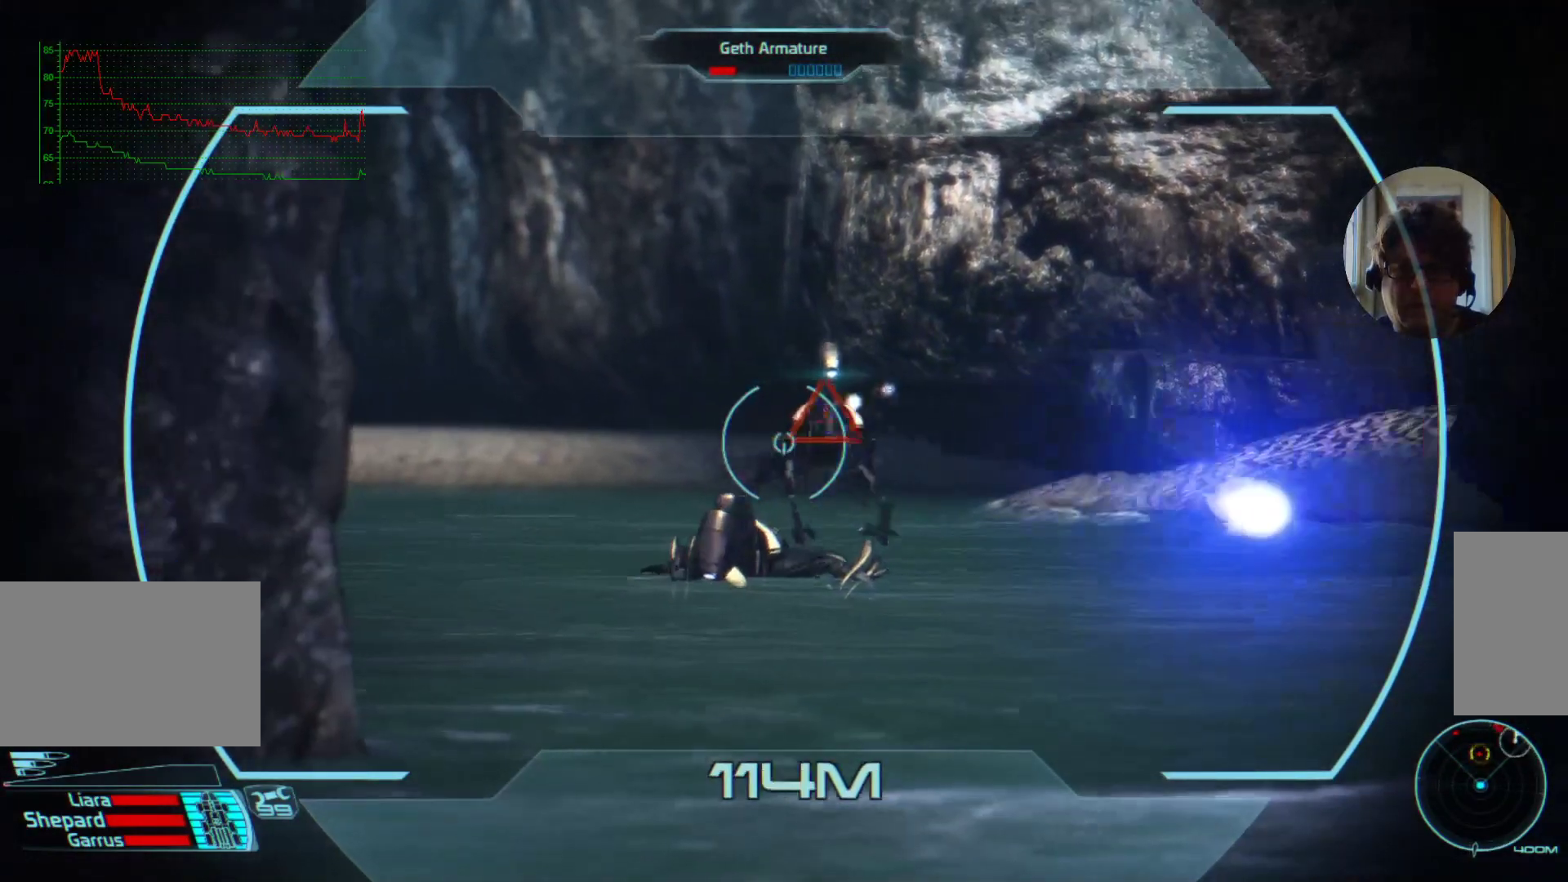
{"keys": [], "mouse": [], "events": [[34, "mouse_left", "up"], [267, "mouse_right", "down"], [400, "mouse_right", "up"]]}
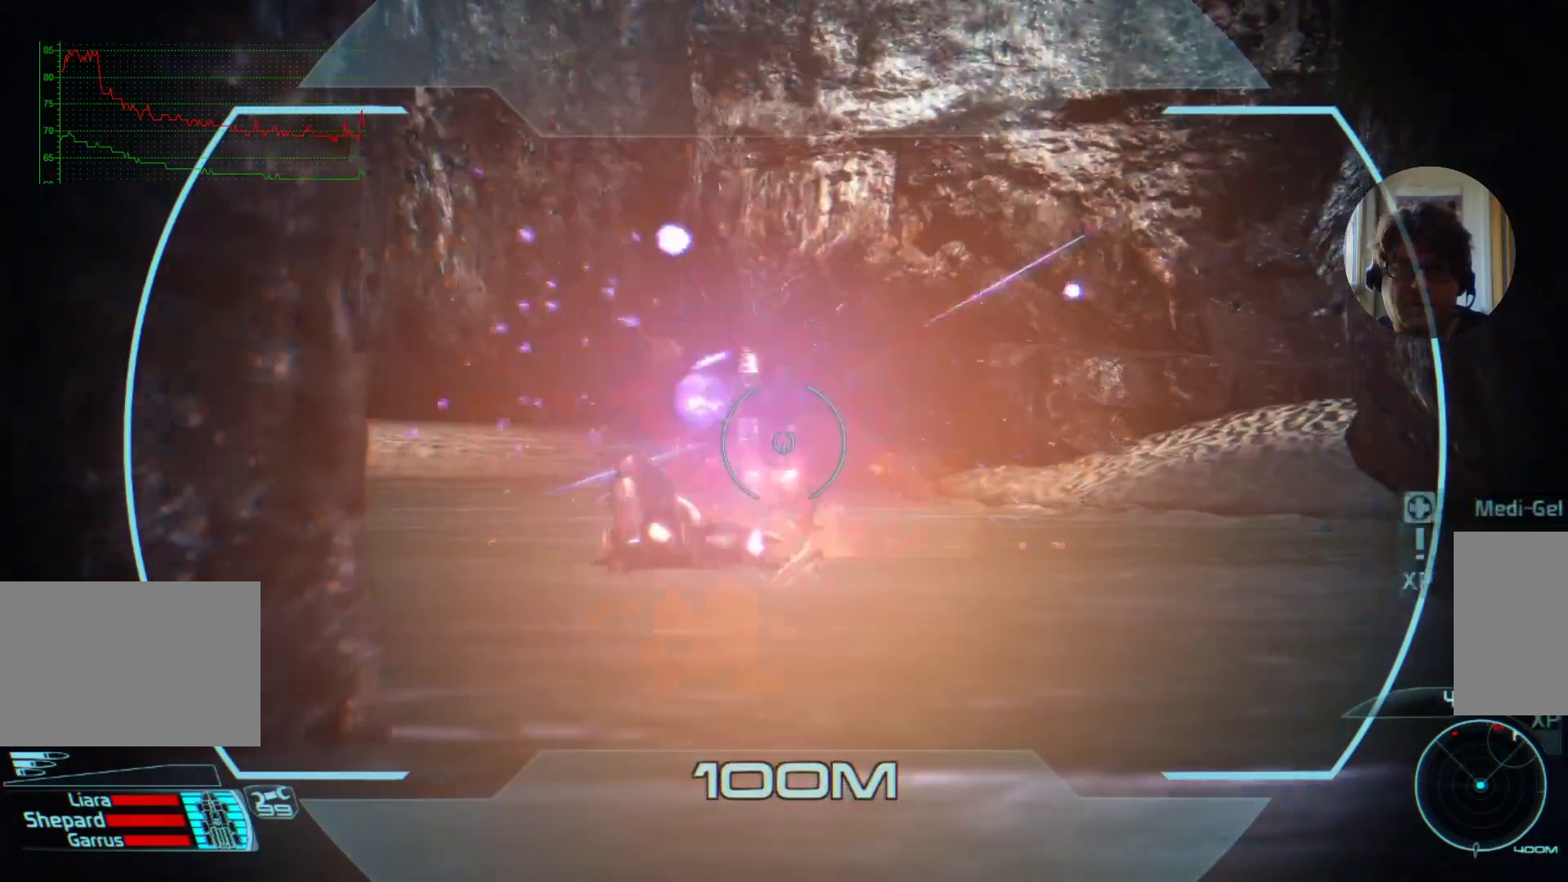
{"keys": [], "mouse": [], "events": []}
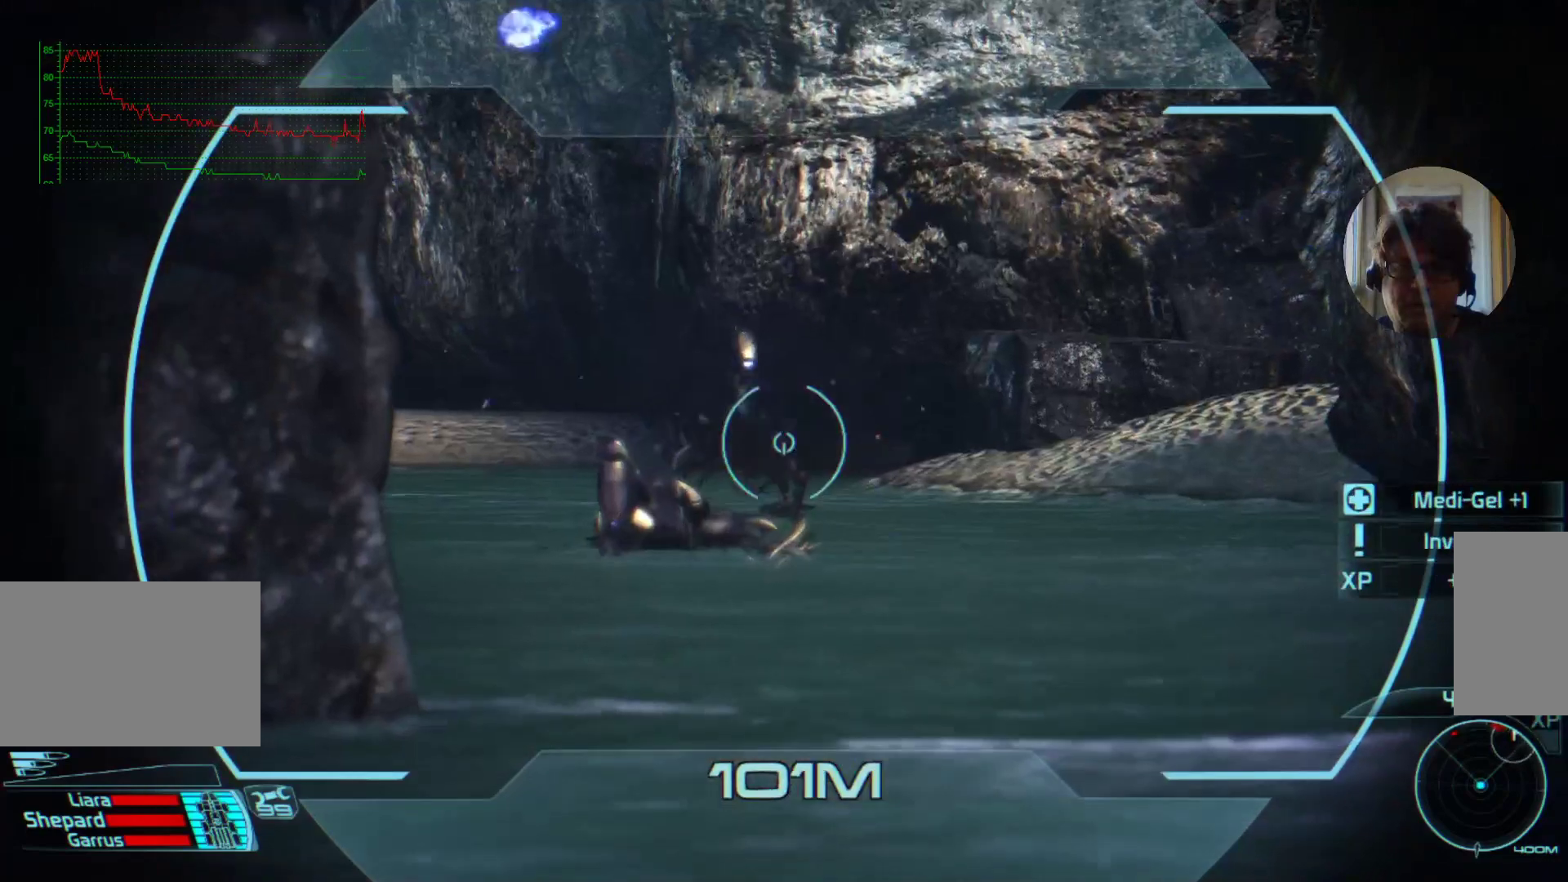
{"keys": [], "mouse": [], "events": [[134, "s", "down"], [267, "s", "up"]]}
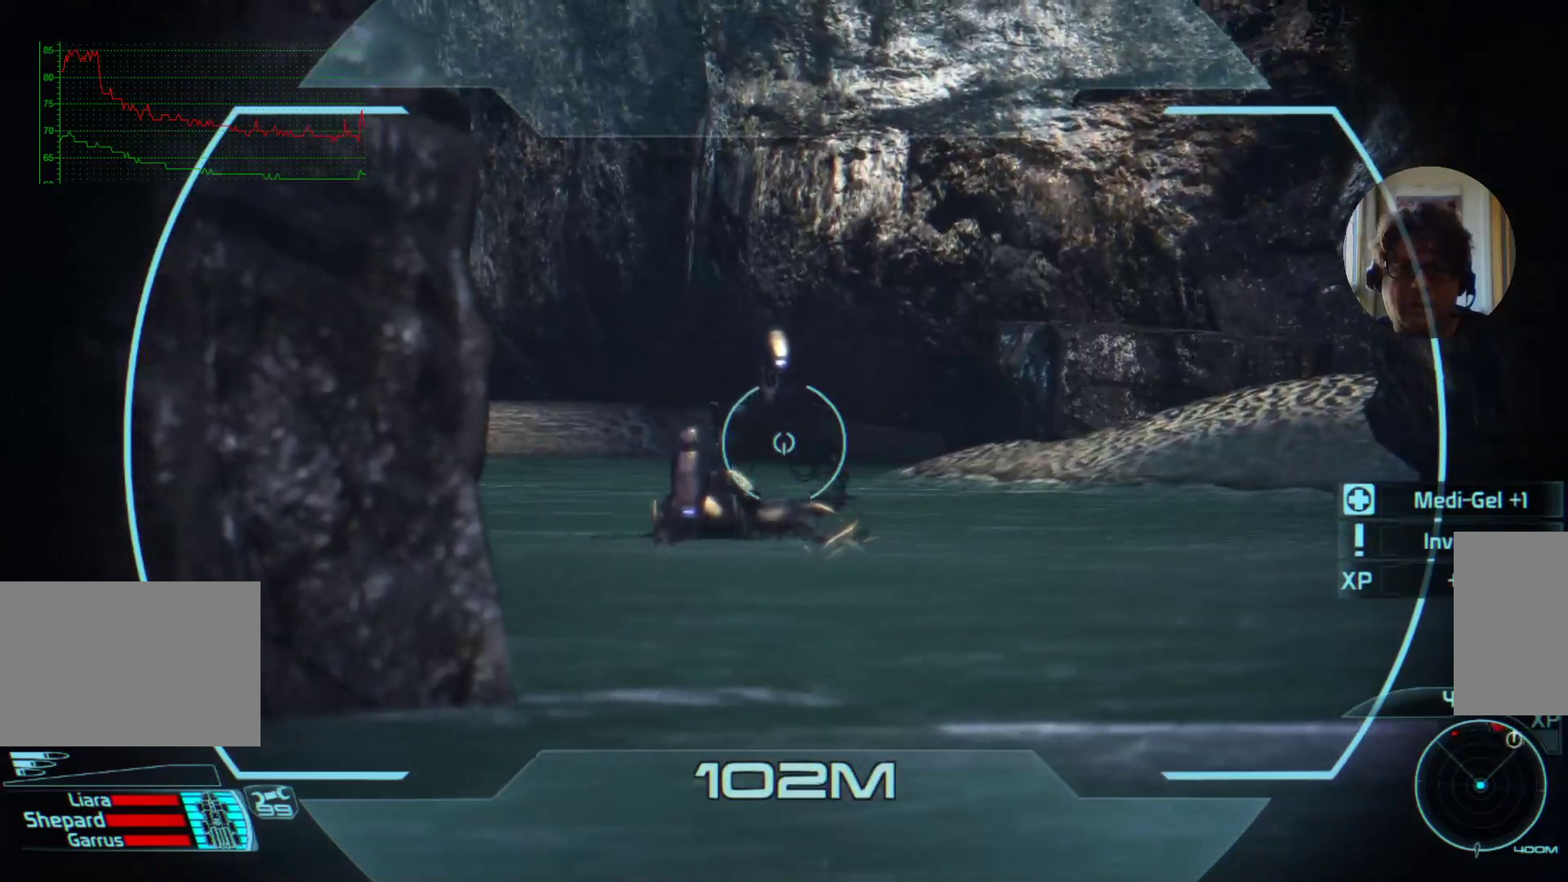
{"keys": ["w"], "mouse": [], "events": [[134, "mouse_left", "down"], [300, "mouse_left", "up"], [300, "w", "down"]]}
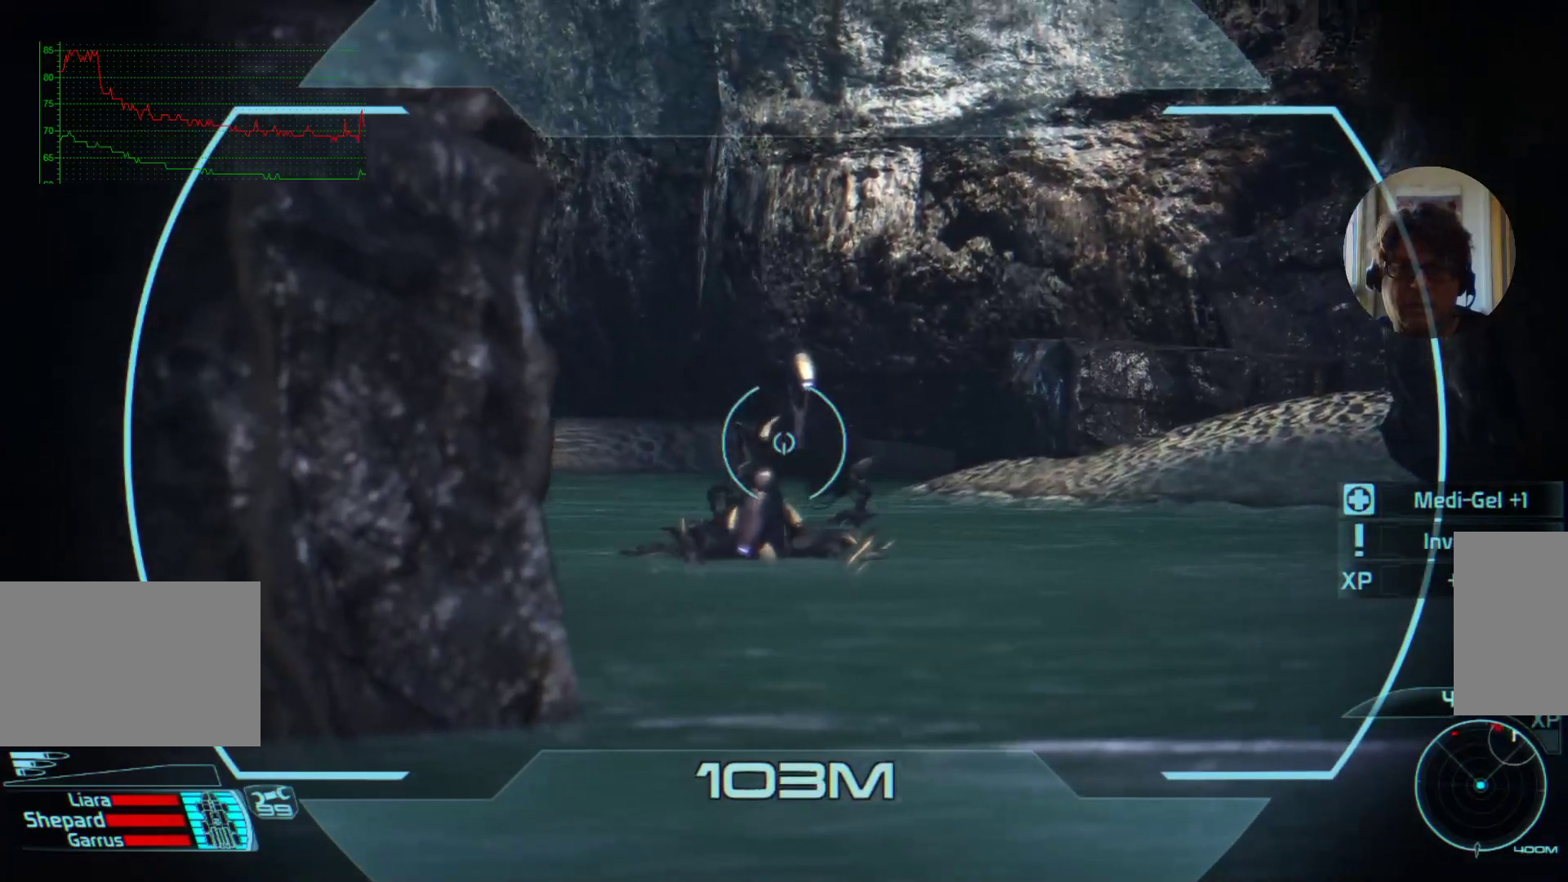
{"keys": [], "mouse": ["left"], "events": [[34, "mouse_left", "down"], [300, "w", "up"], [367, "mouse_left", "up"], [500, "mouse_left", "down"]]}
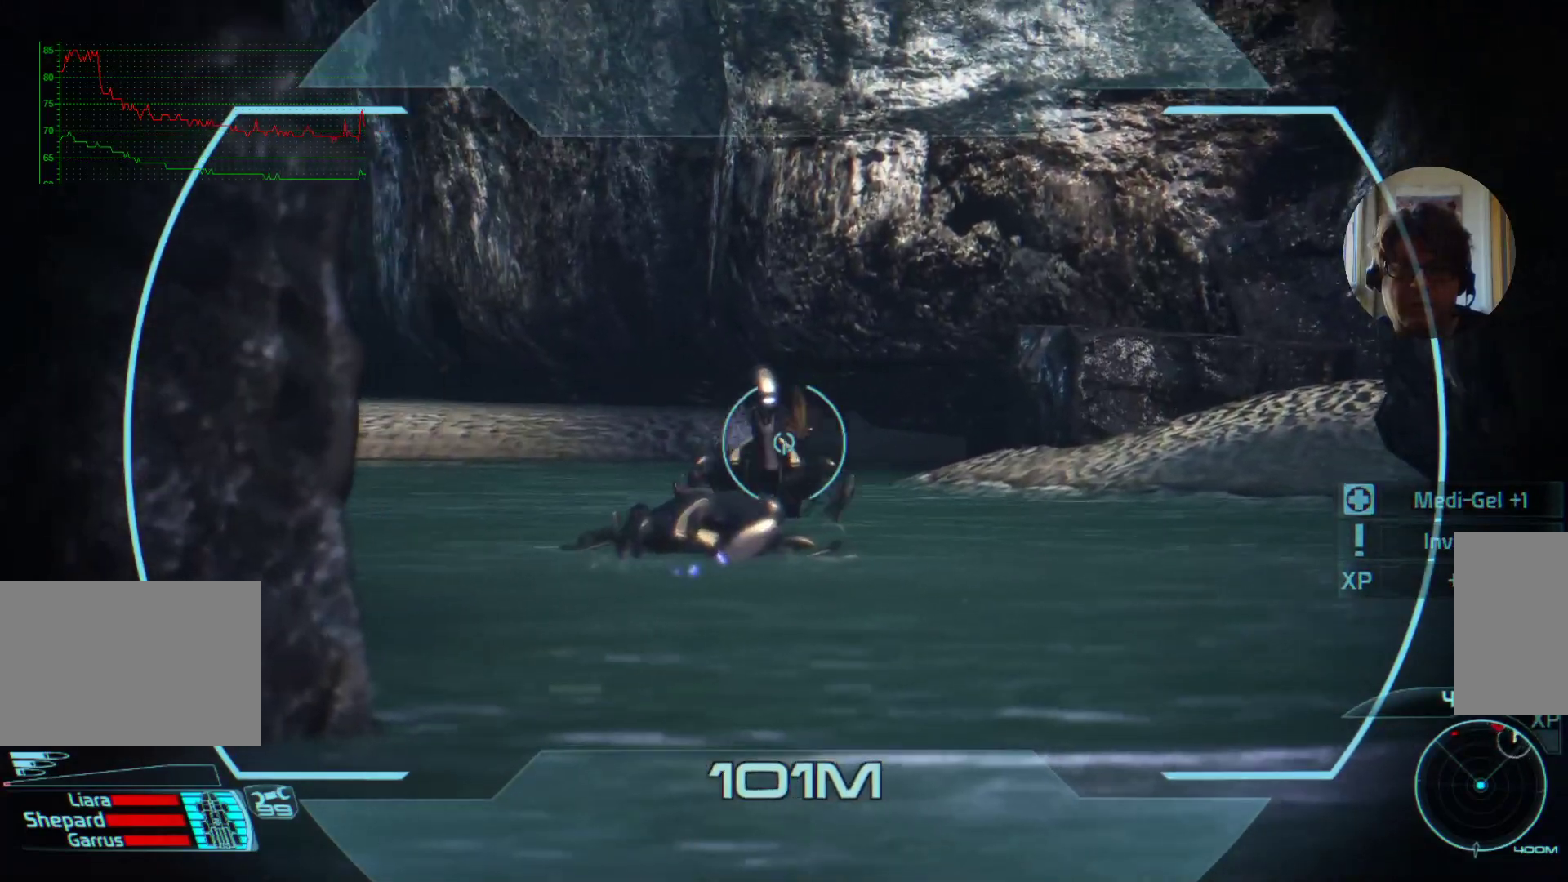
{"keys": [], "mouse": [], "events": [[434, "mouse_left", "up"]]}
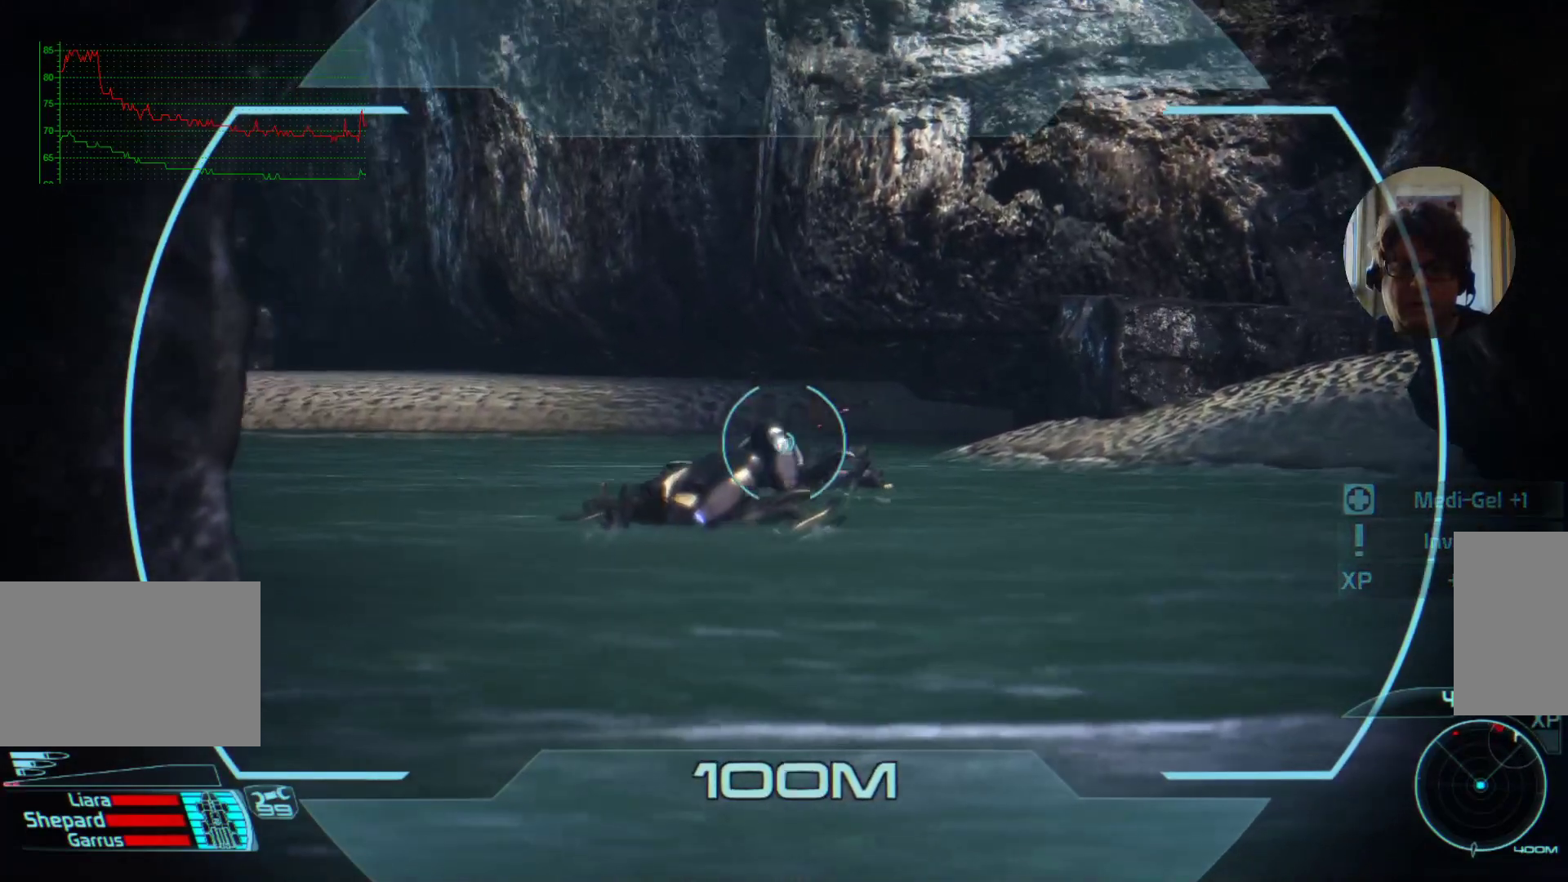
{"keys": [], "mouse": [], "events": []}
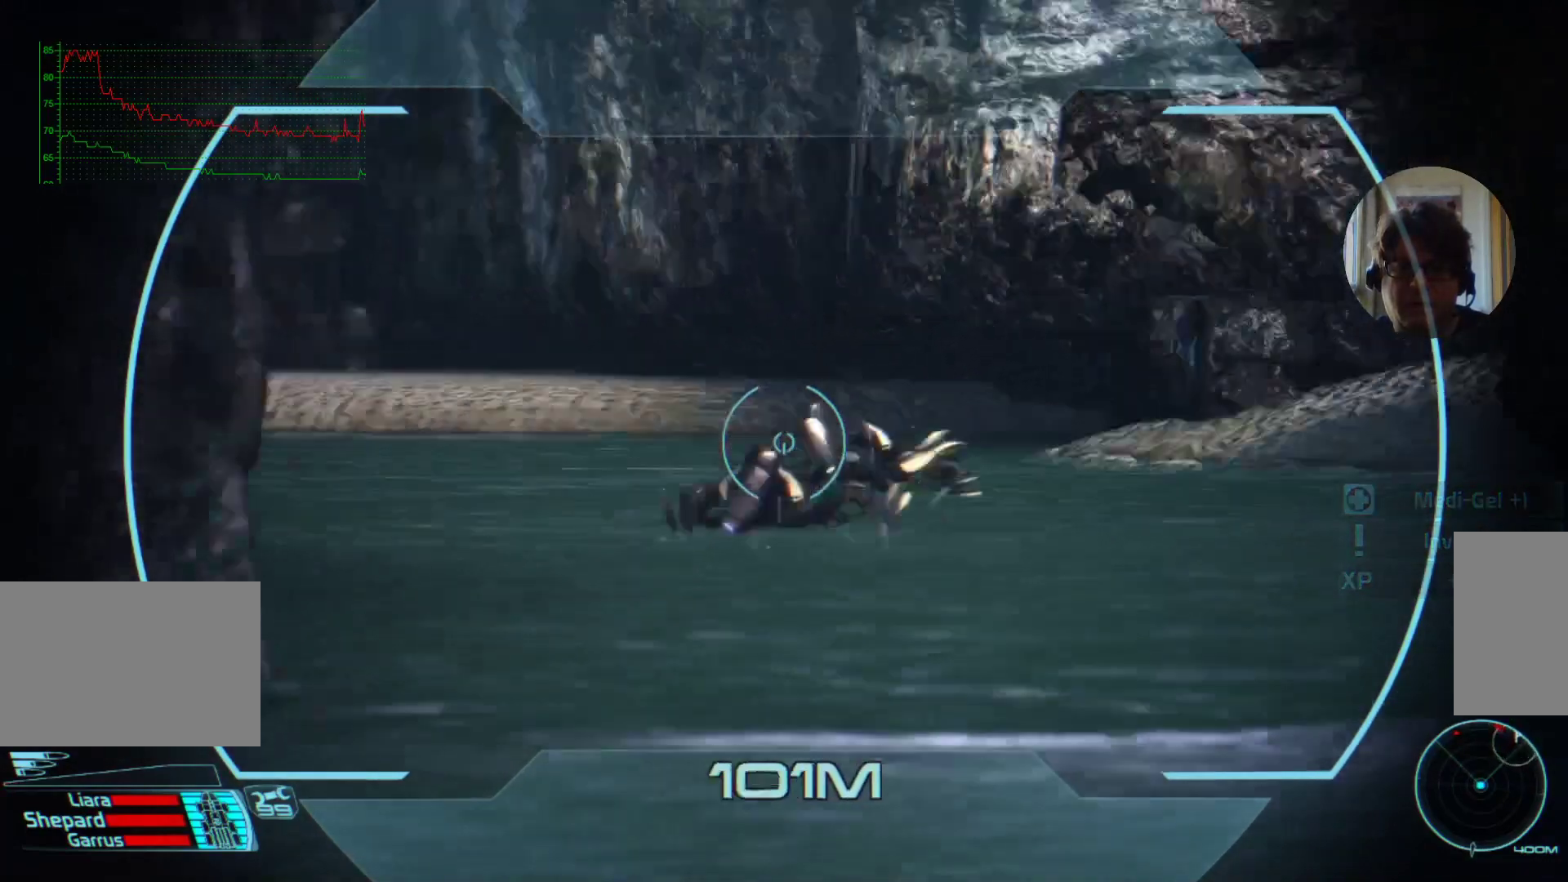
{"keys": [], "mouse": [], "events": []}
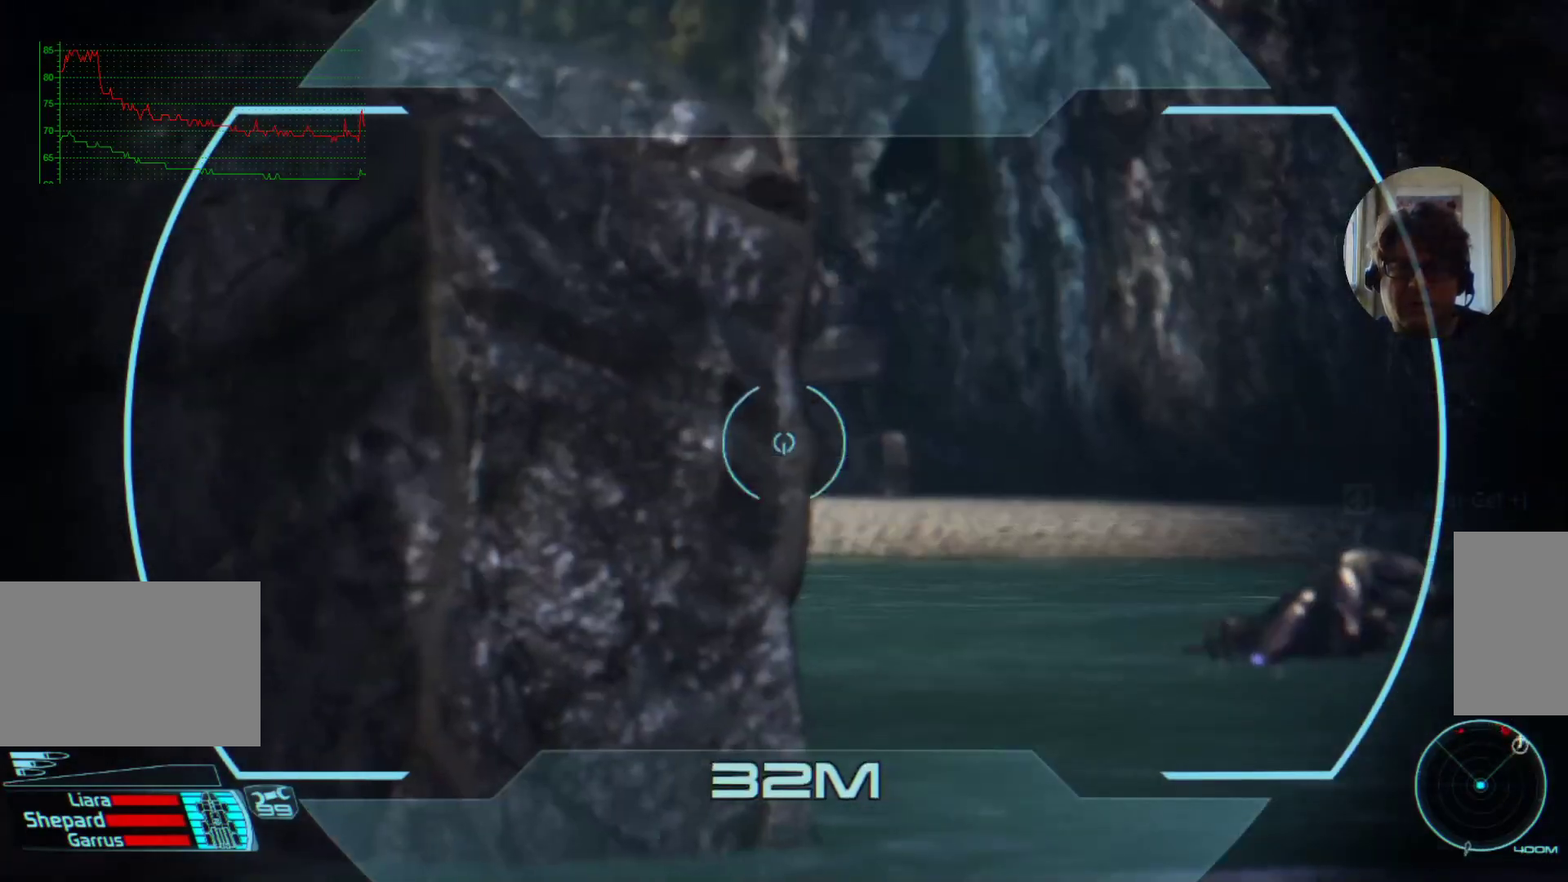
{"keys": [], "mouse": [], "events": []}
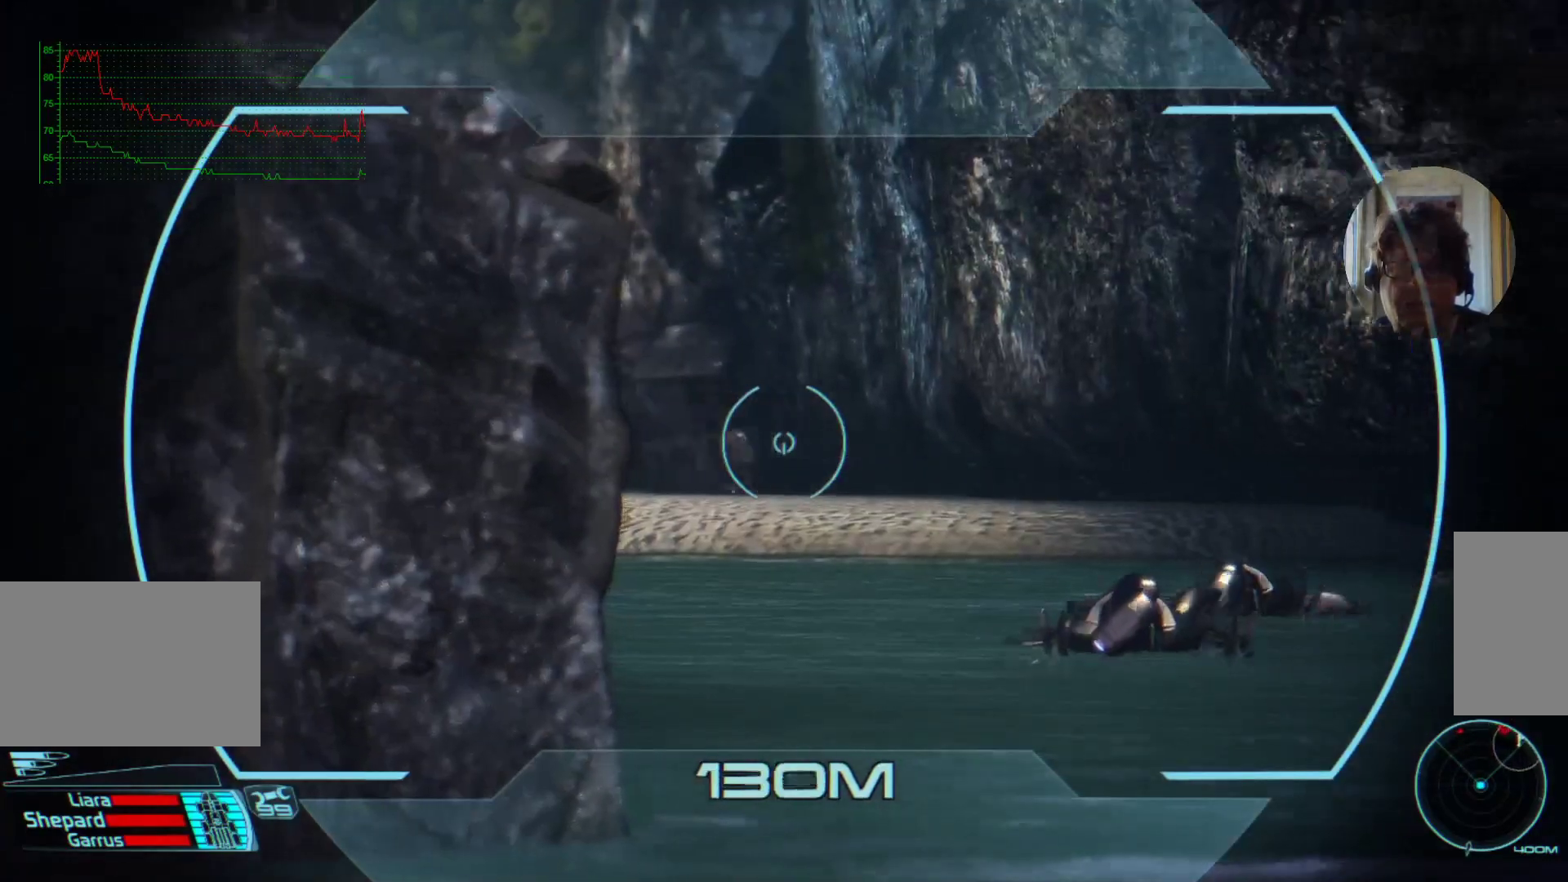
{"keys": [], "mouse": [], "events": []}
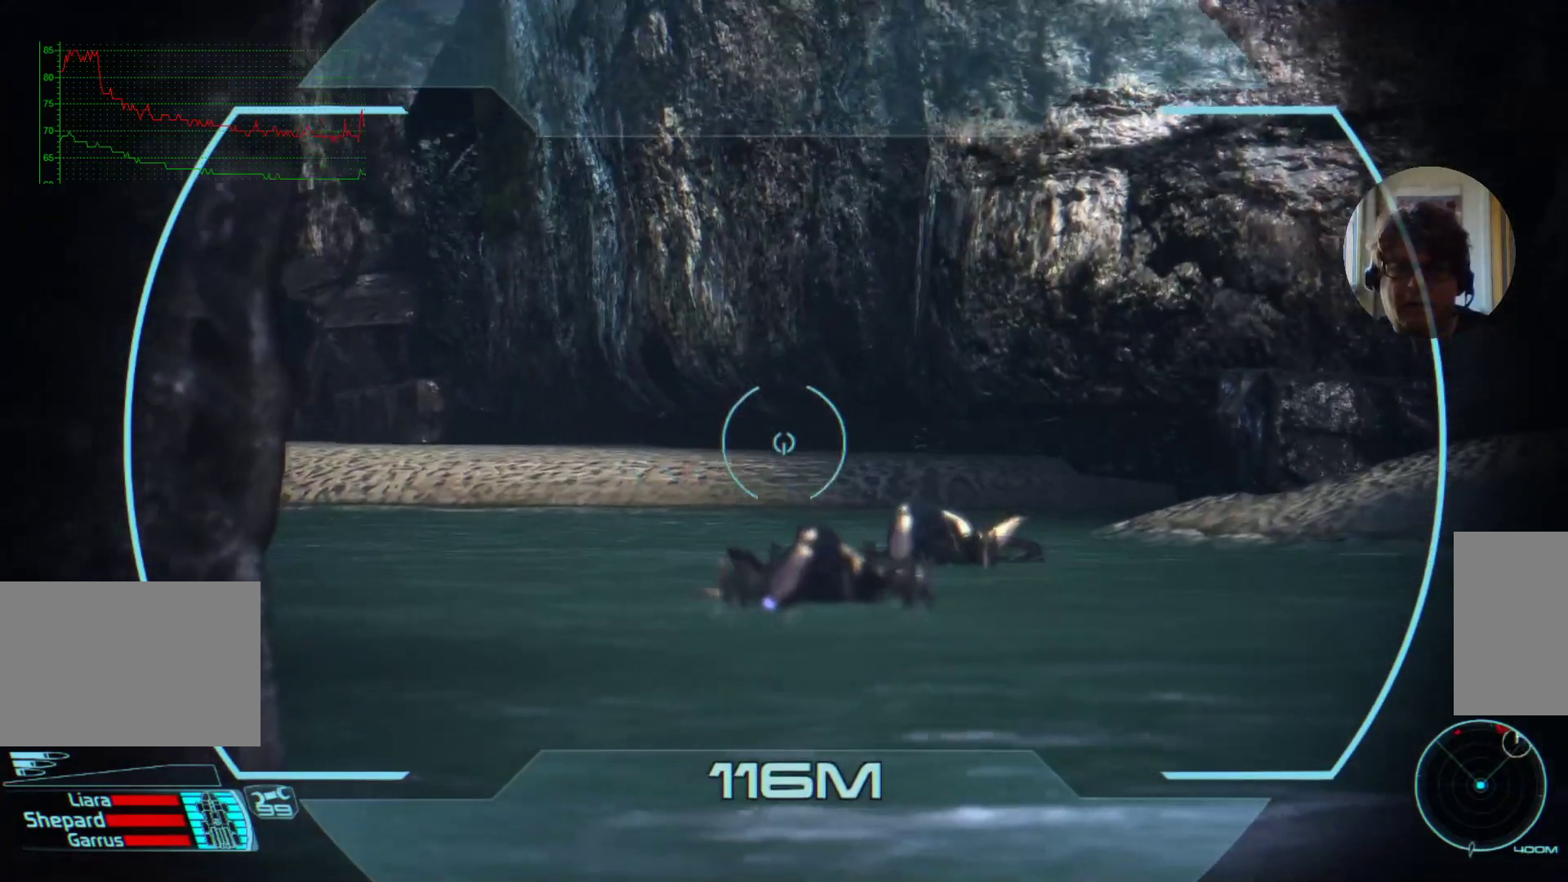
{"keys": [], "mouse": [], "events": []}
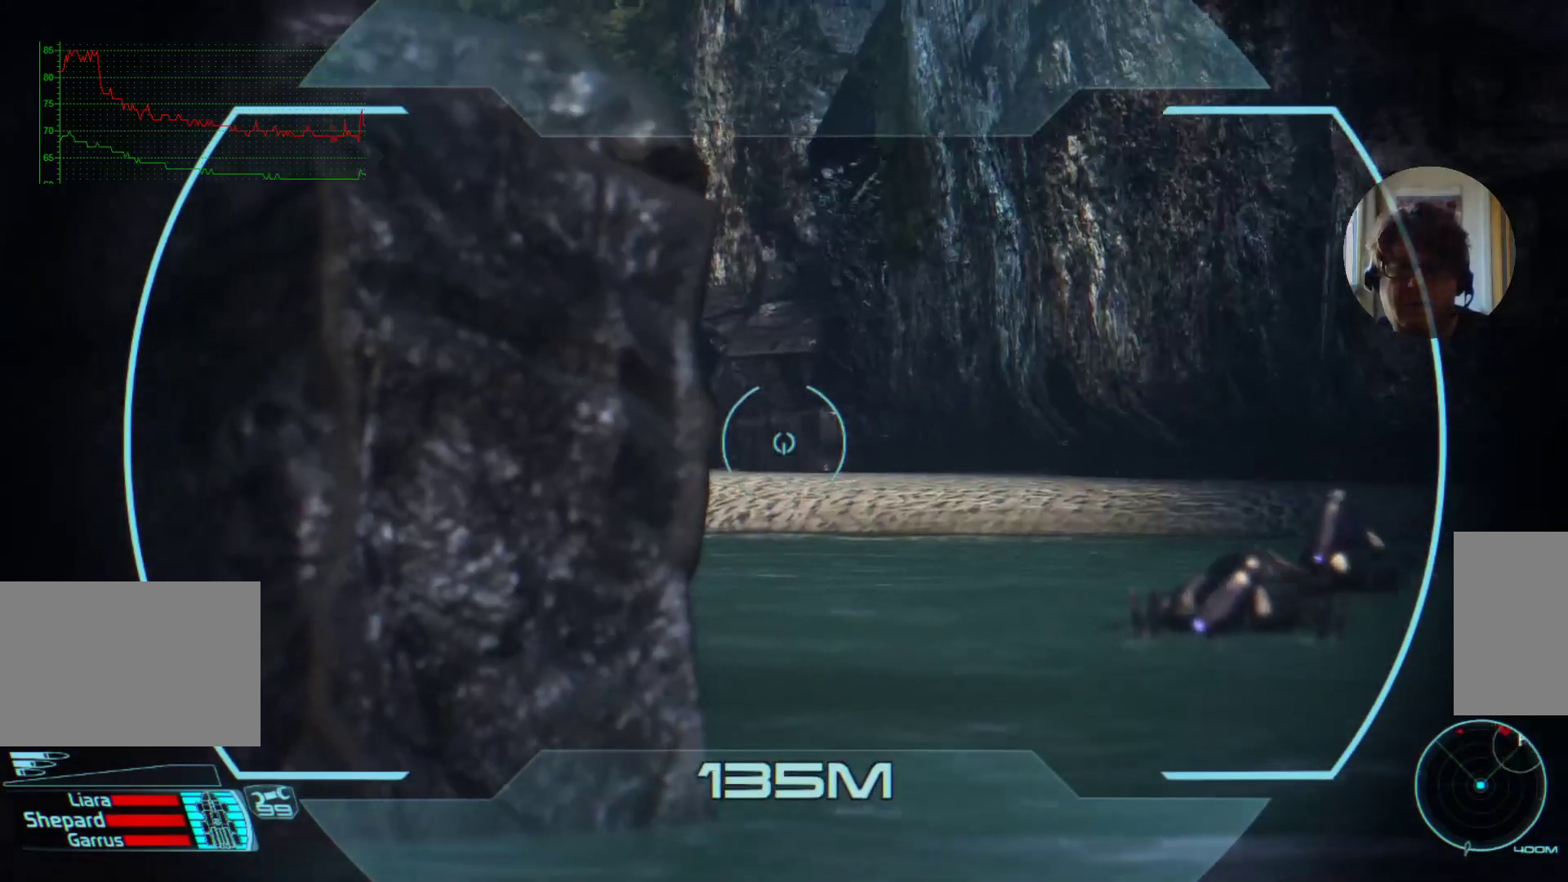
{"keys": ["shift"], "mouse": [], "events": [[500, "shift", "down"]]}